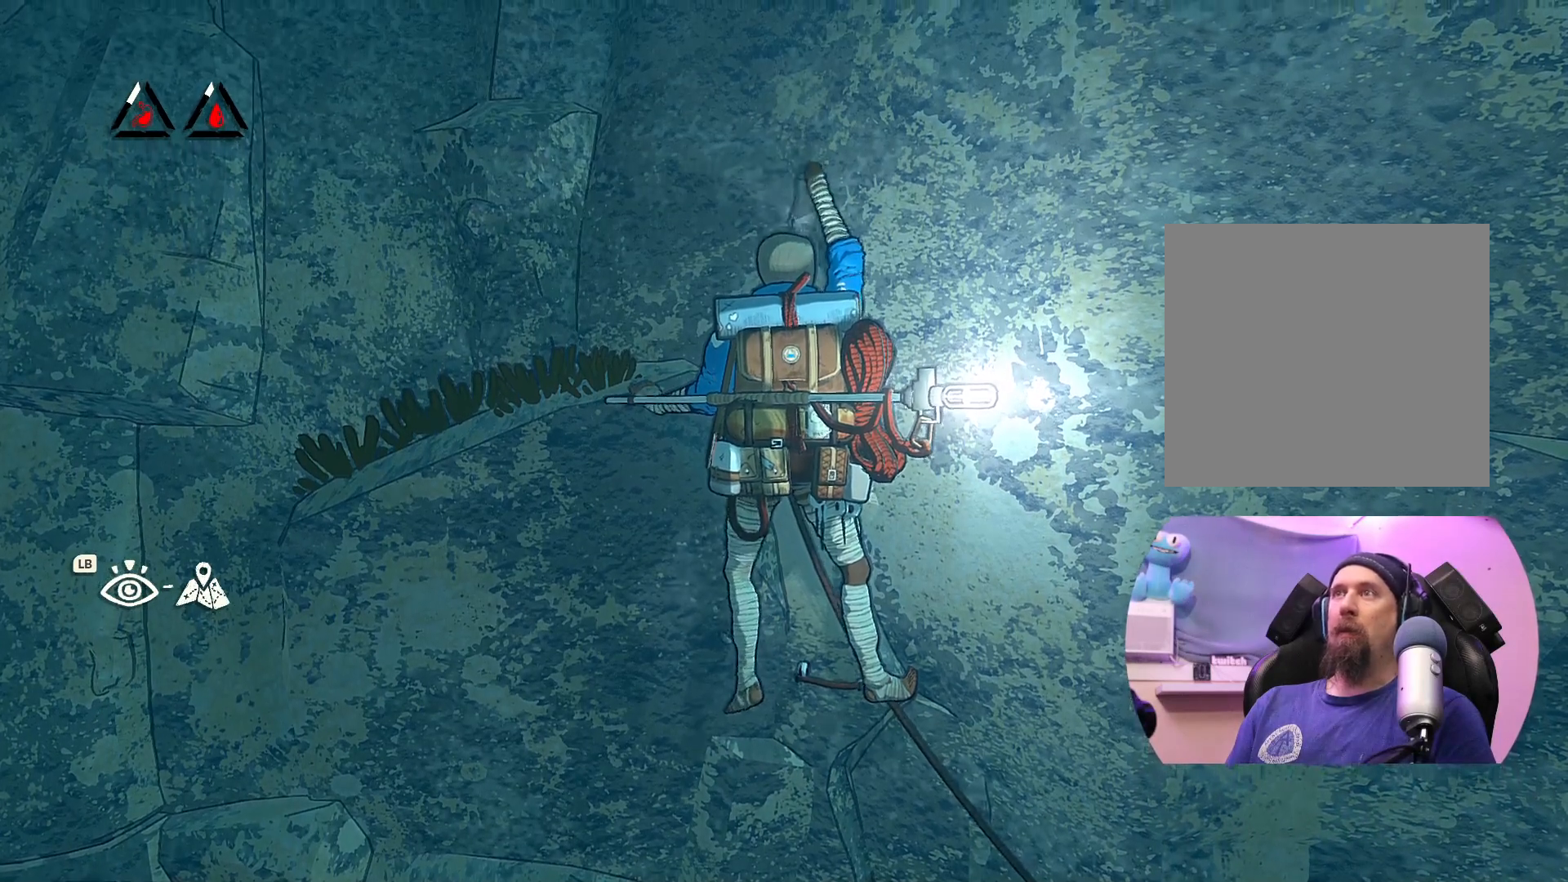
Gameplay with a controller (Xbox layout); each line is a JSON object with the inputs held at the frame after it. "events" lists button and stick changes between this image and that frame as [ms after this image, input, new state], when the widget could be followed in between.
{"buttons": ["X"], "left_stick": "center", "right_stick": "center", "events": [[250, "X", "down"]]}
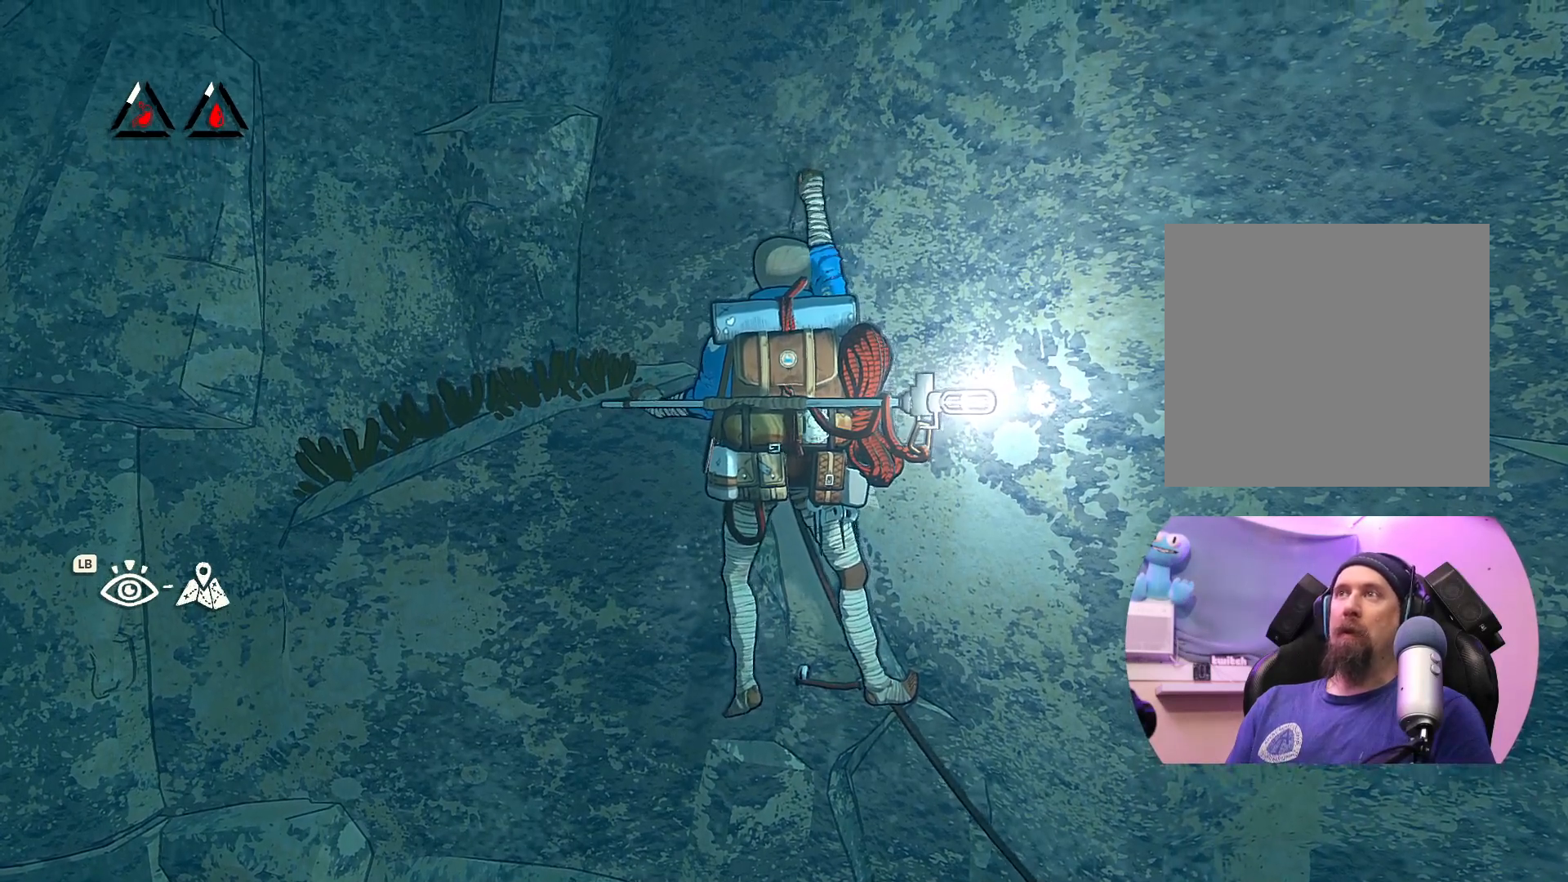
{"buttons": ["R1"], "left_stick": "center", "right_stick": "center", "events": [[33, "X", "up"], [400, "R1", "down"]]}
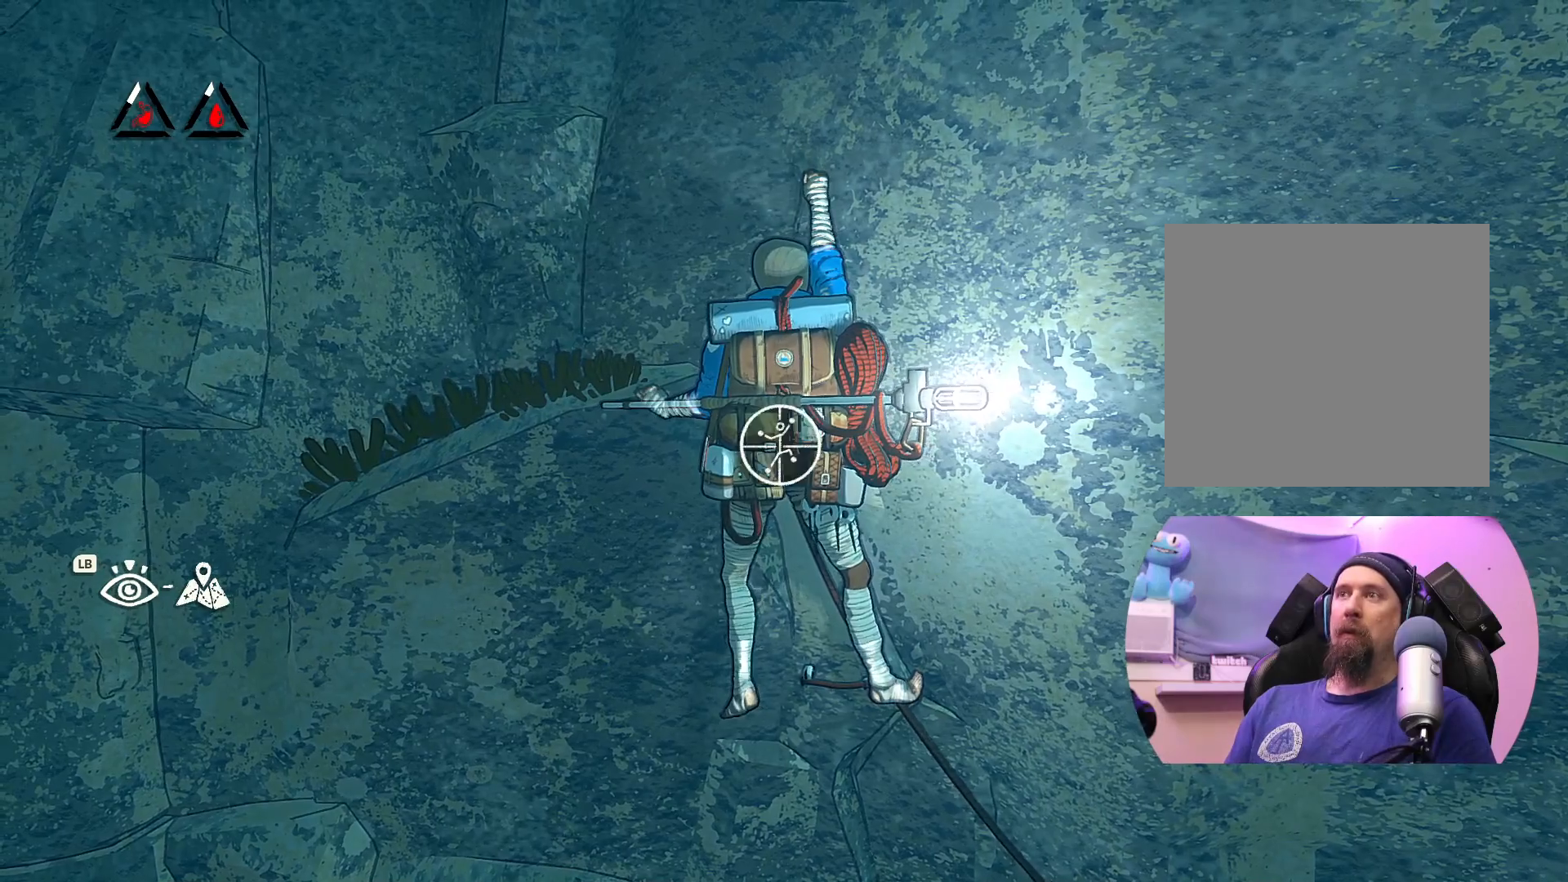
{"buttons": ["R1"], "left_stick": "down-left", "right_stick": "center", "events": [[400, "left_stick", "down-left"]]}
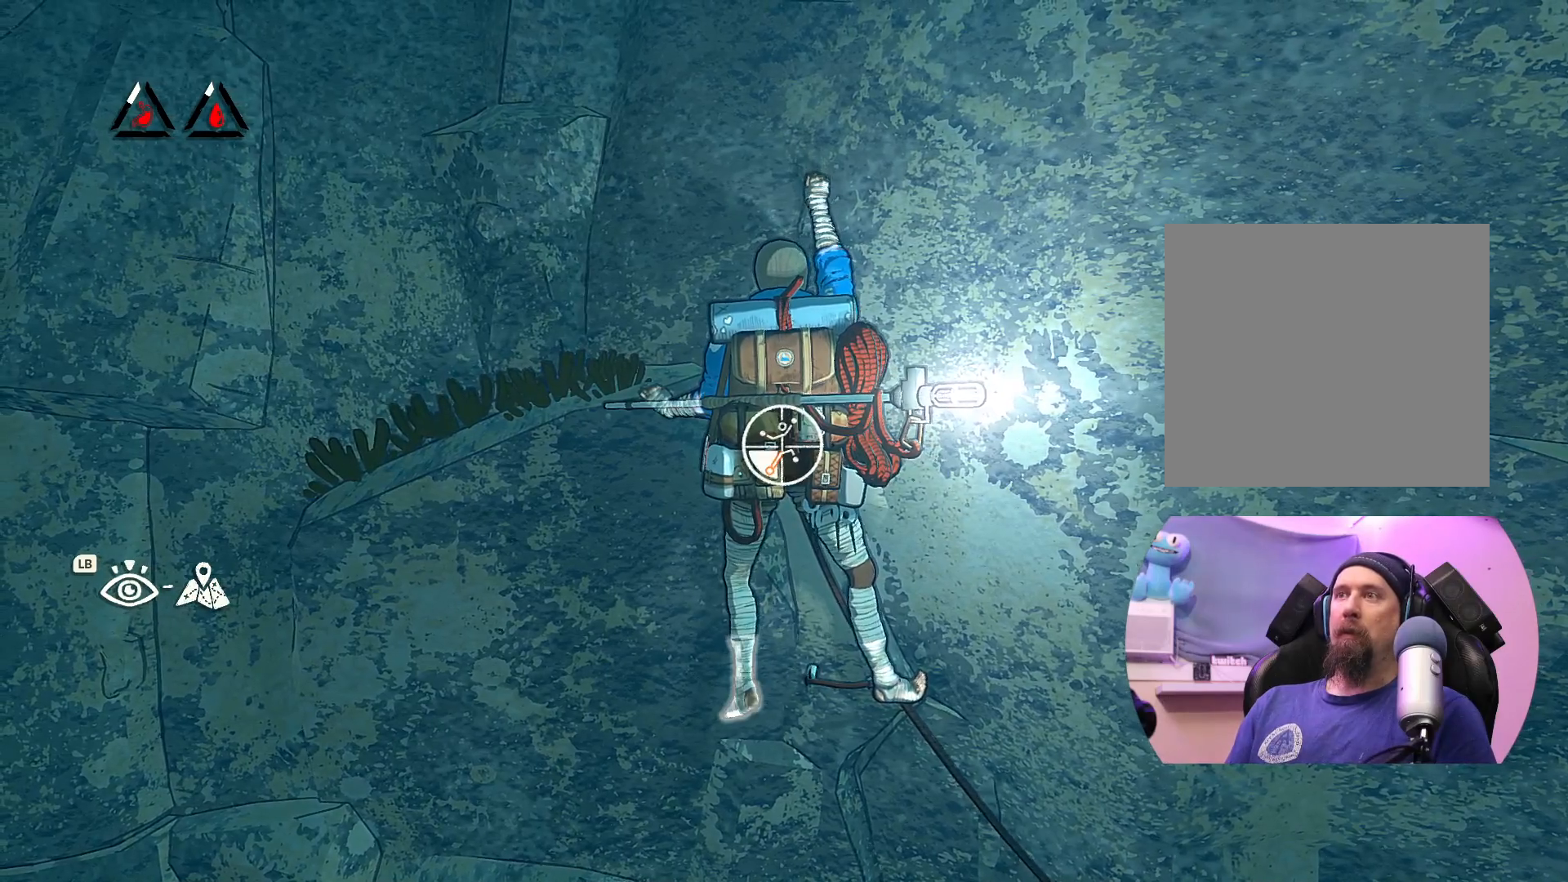
{"buttons": [], "left_stick": "up", "right_stick": "center", "events": [[333, "R1", "up"], [383, "left_stick", "center"], [483, "left_stick", "up"]]}
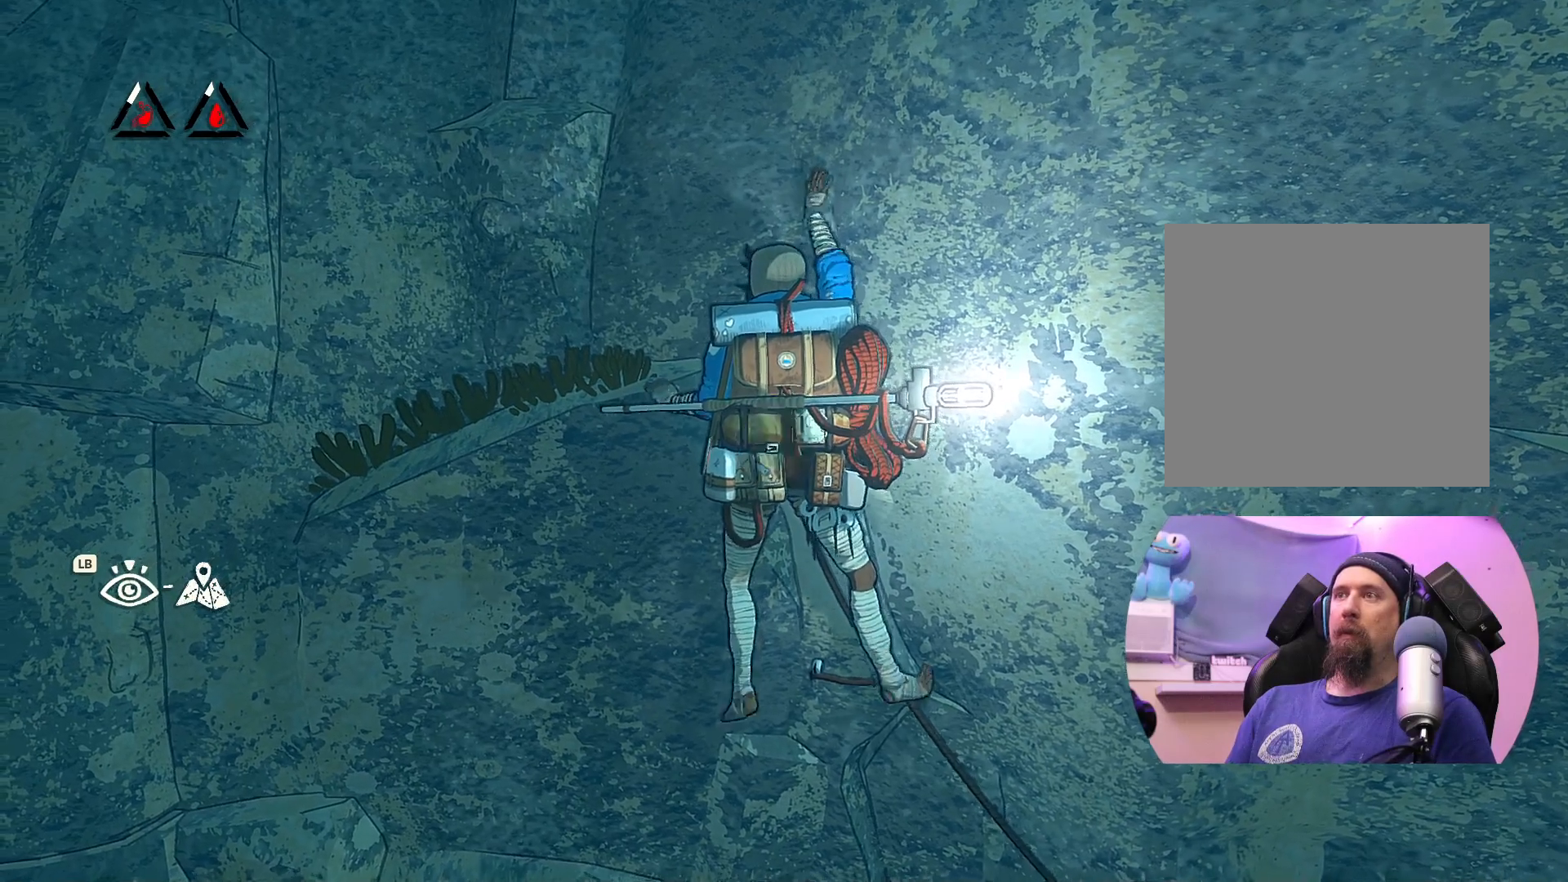
{"buttons": [], "left_stick": "up", "right_stick": "center", "events": []}
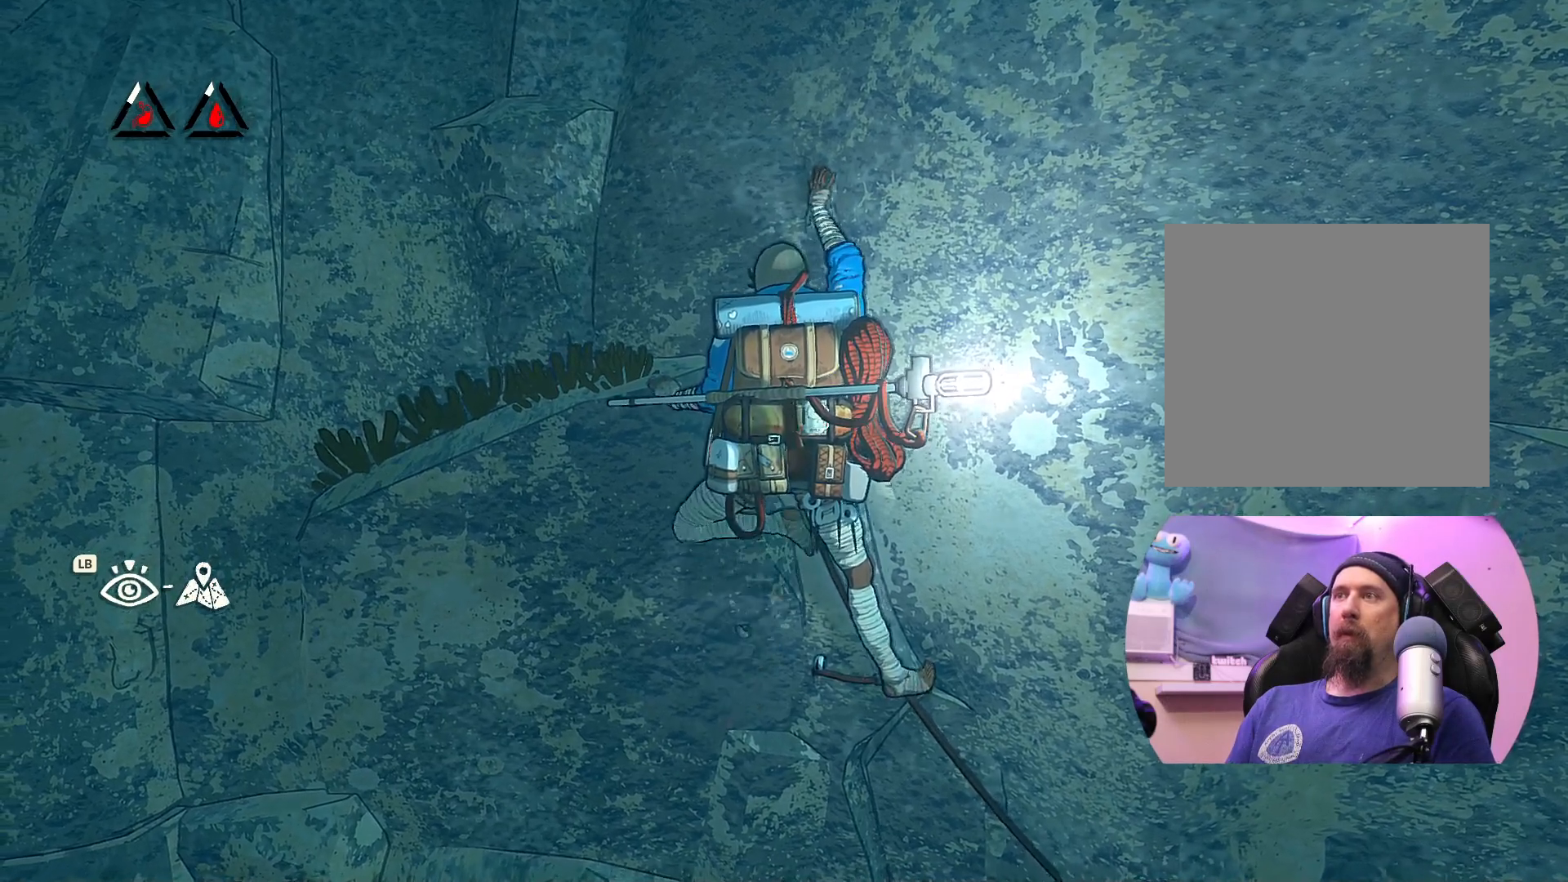
{"buttons": [], "left_stick": "center", "right_stick": "center", "events": [[50, "left_stick", "up-left"], [300, "left_stick", "center"]]}
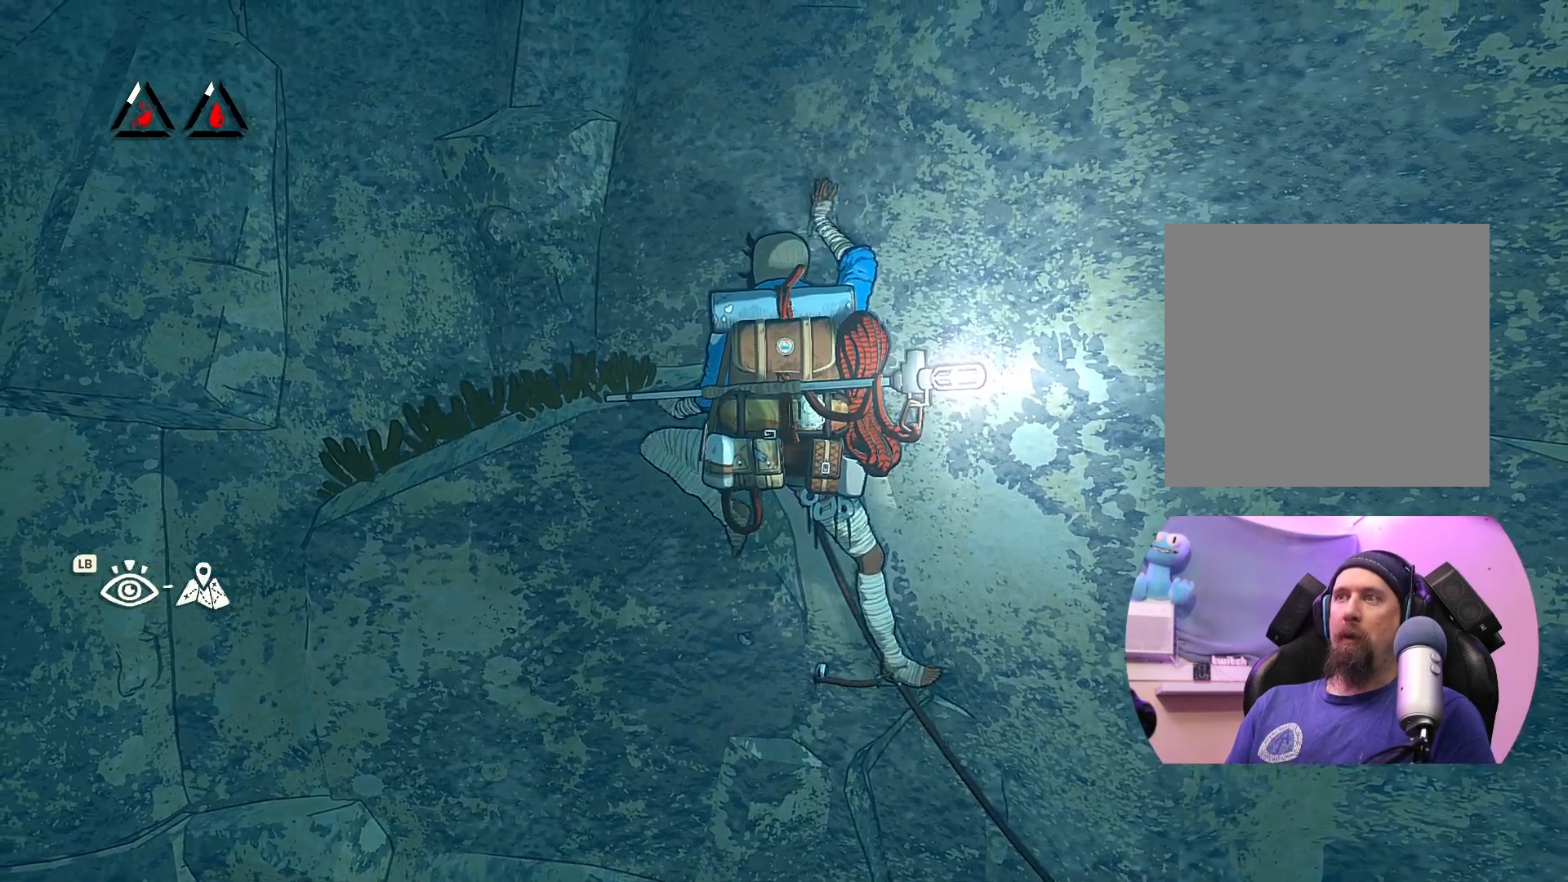
{"buttons": [], "left_stick": "center", "right_stick": "center", "events": [[17, "left_stick", "up-right"], [250, "left_stick", "center"]]}
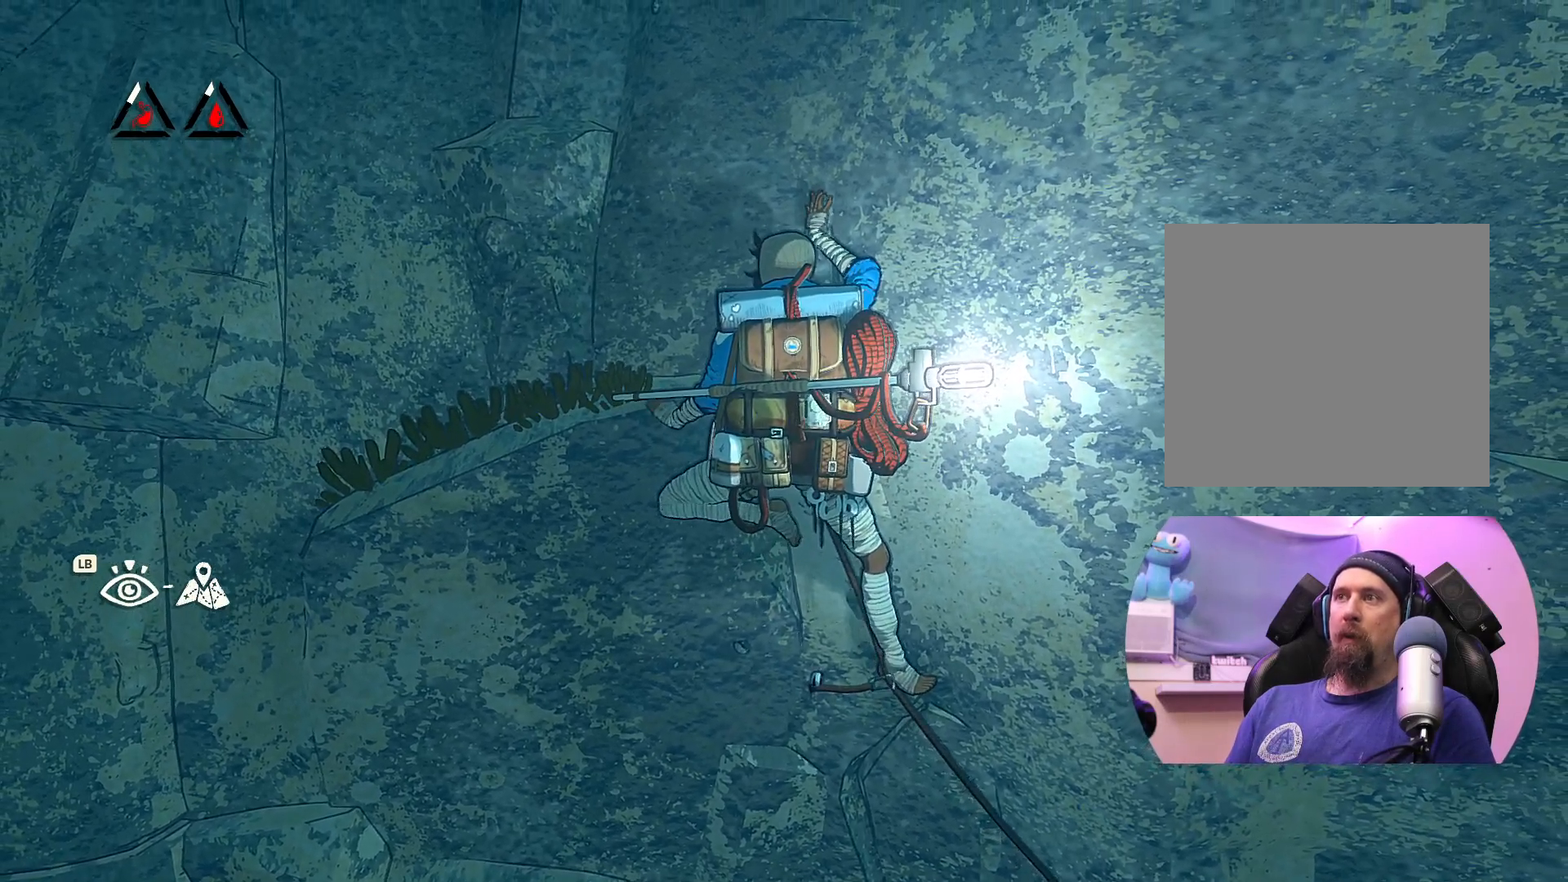
{"buttons": ["X"], "left_stick": "center", "right_stick": "center", "events": [[183, "X", "down"]]}
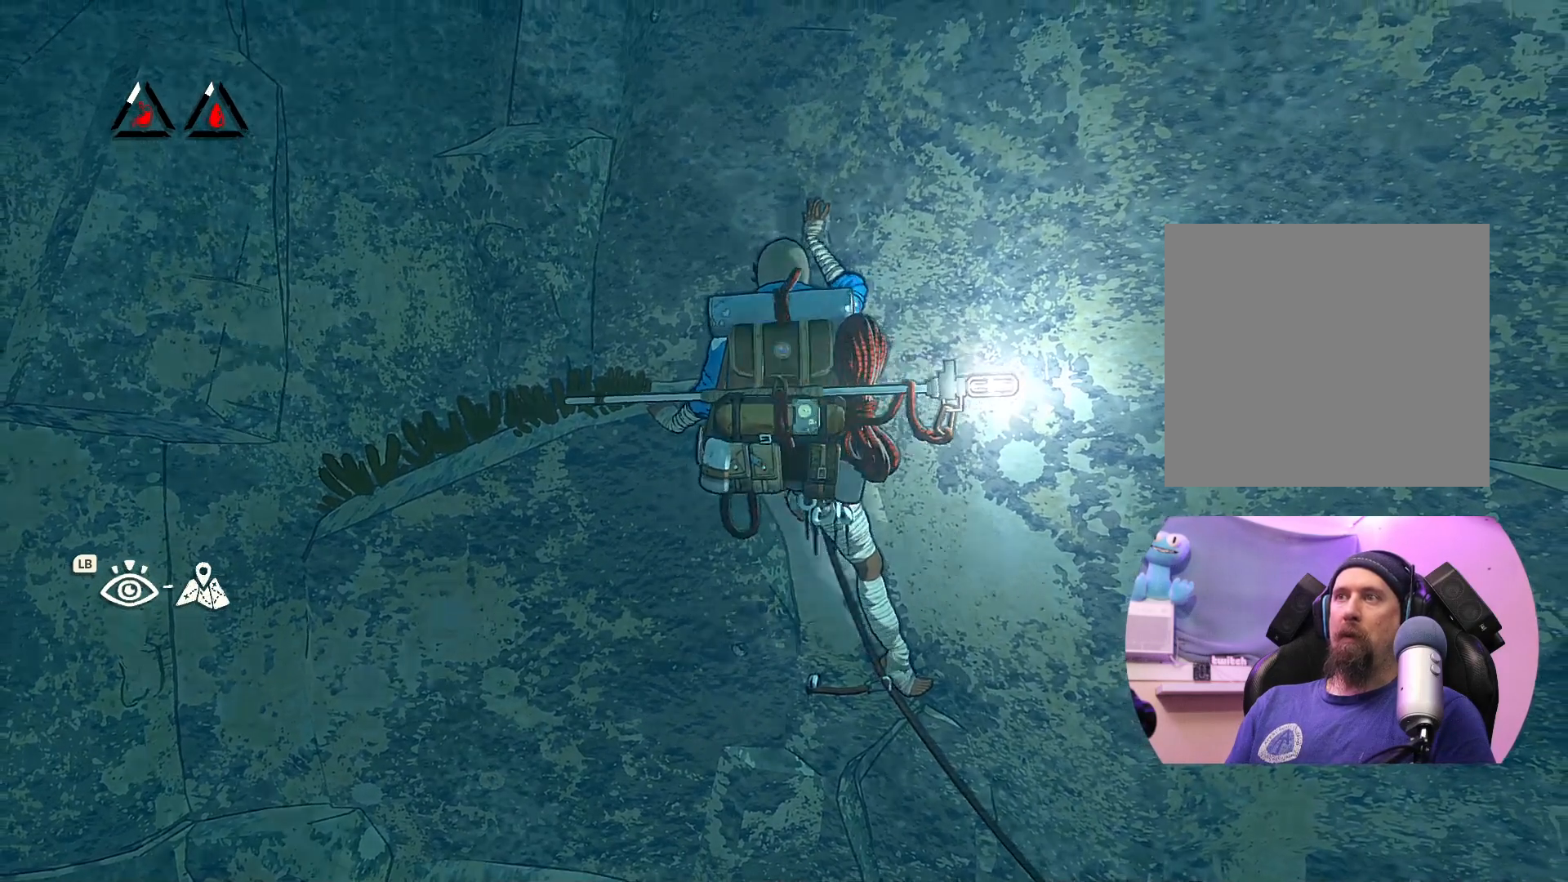
{"buttons": [], "left_stick": "center", "right_stick": "center", "events": [[33, "X", "up"]]}
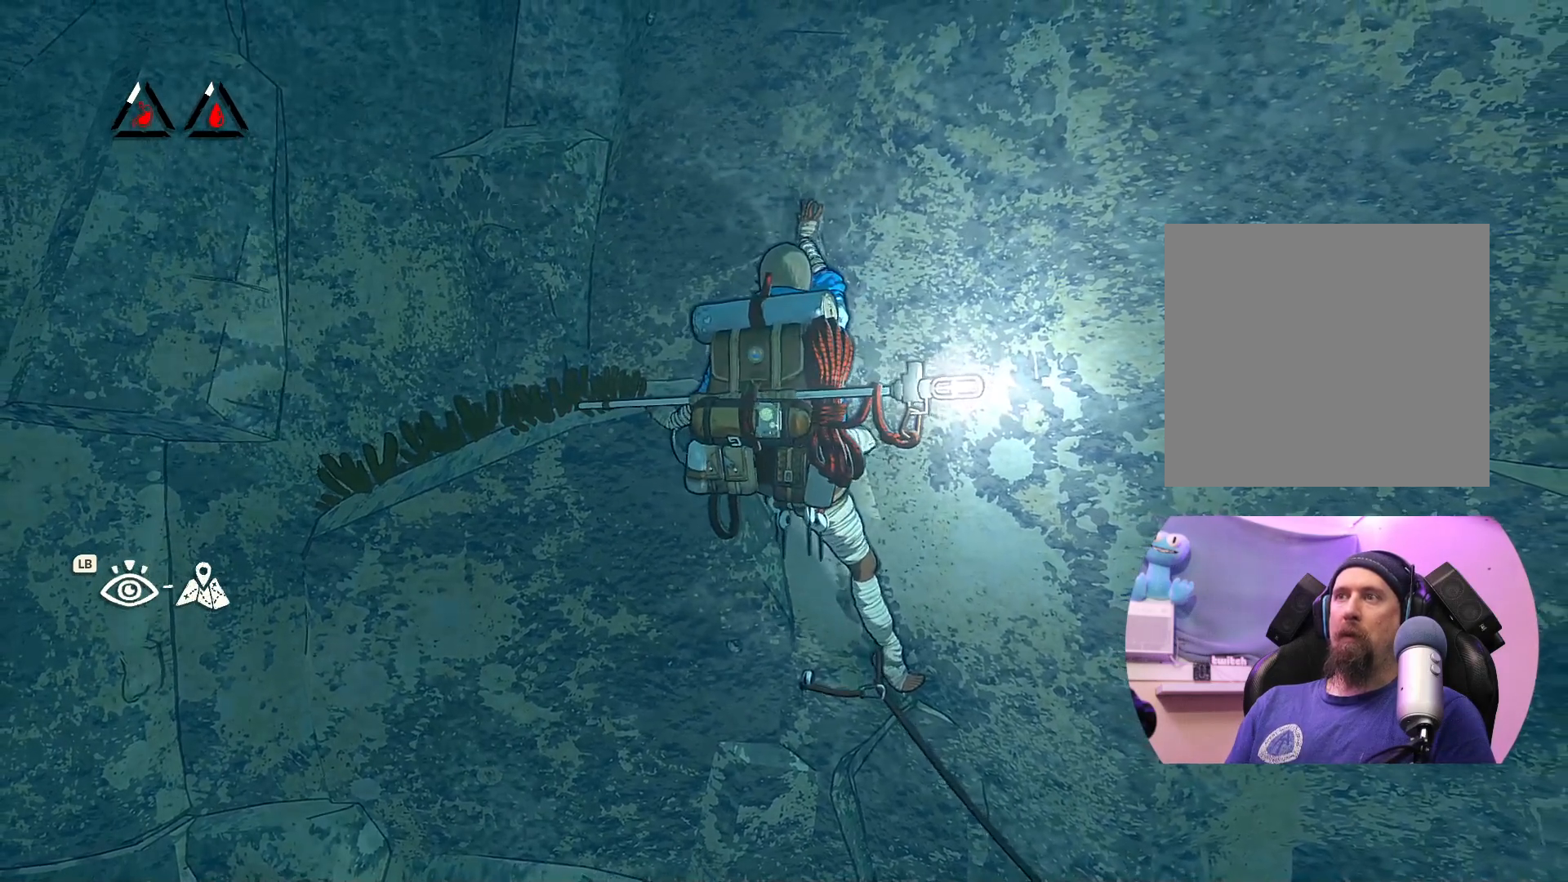
{"buttons": [], "left_stick": "up-left", "right_stick": "center", "events": [[350, "left_stick", "up-left"]]}
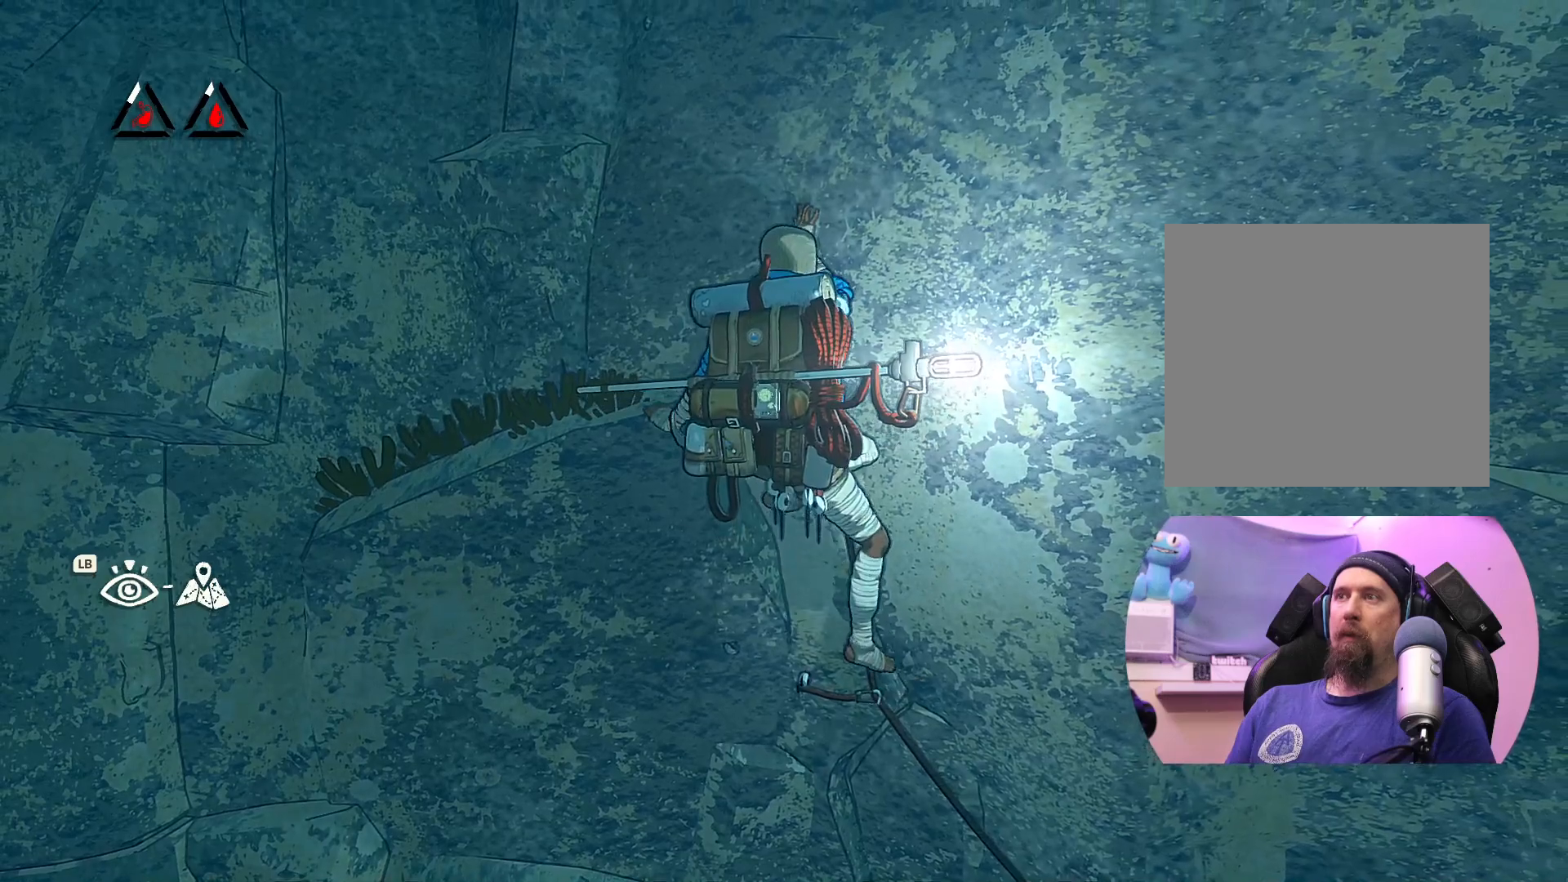
{"buttons": ["R1"], "left_stick": "up-left", "right_stick": "center", "events": [[17, "R1", "down"]]}
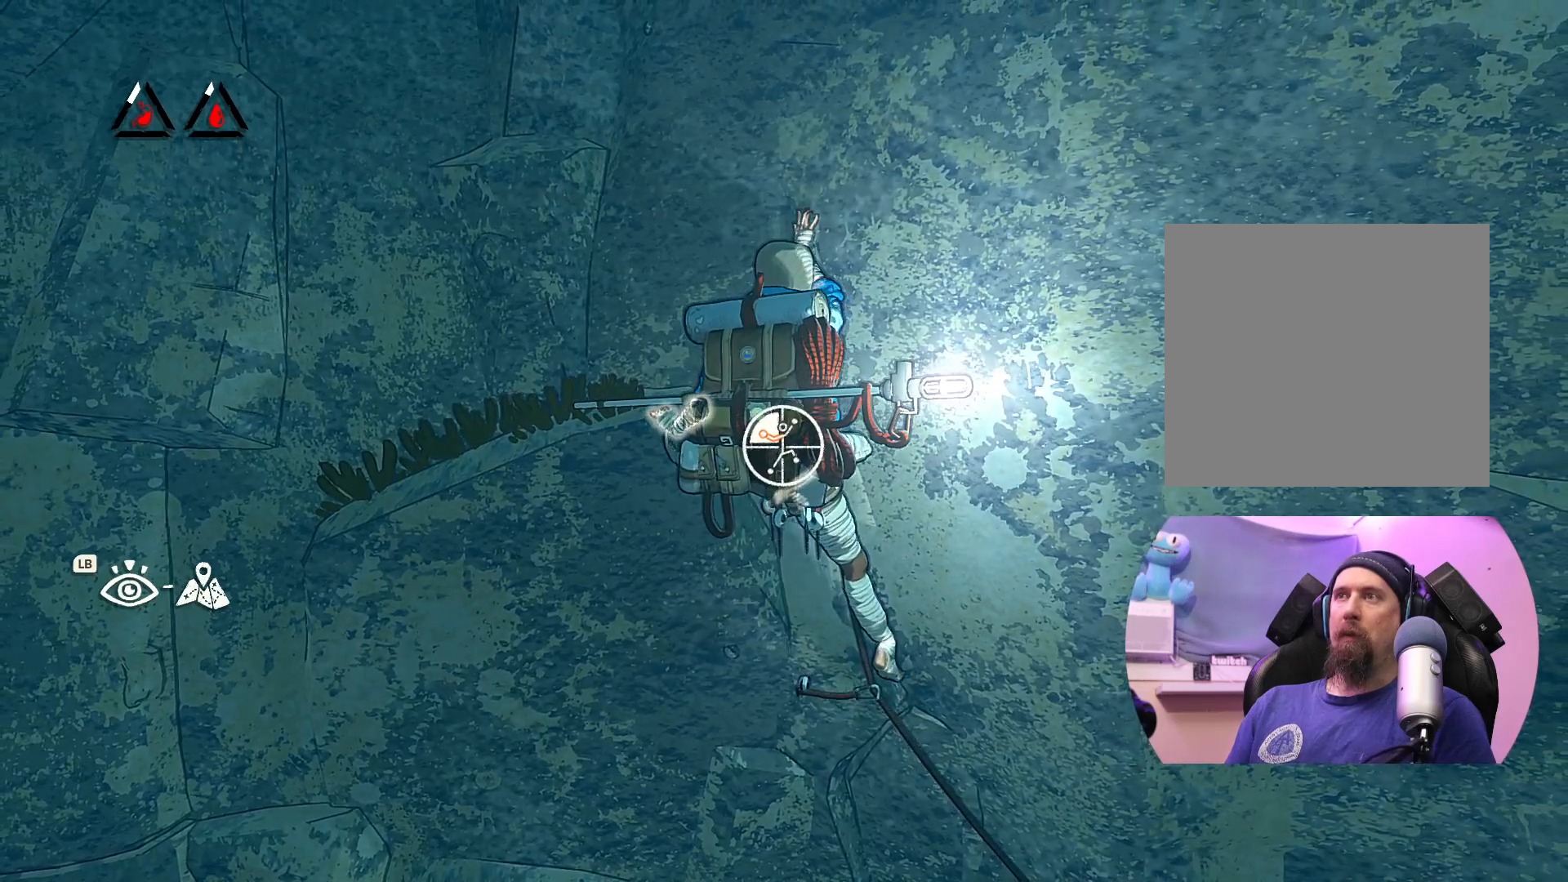
{"buttons": ["R1"], "left_stick": "center", "right_stick": "center", "events": [[383, "left_stick", "center"]]}
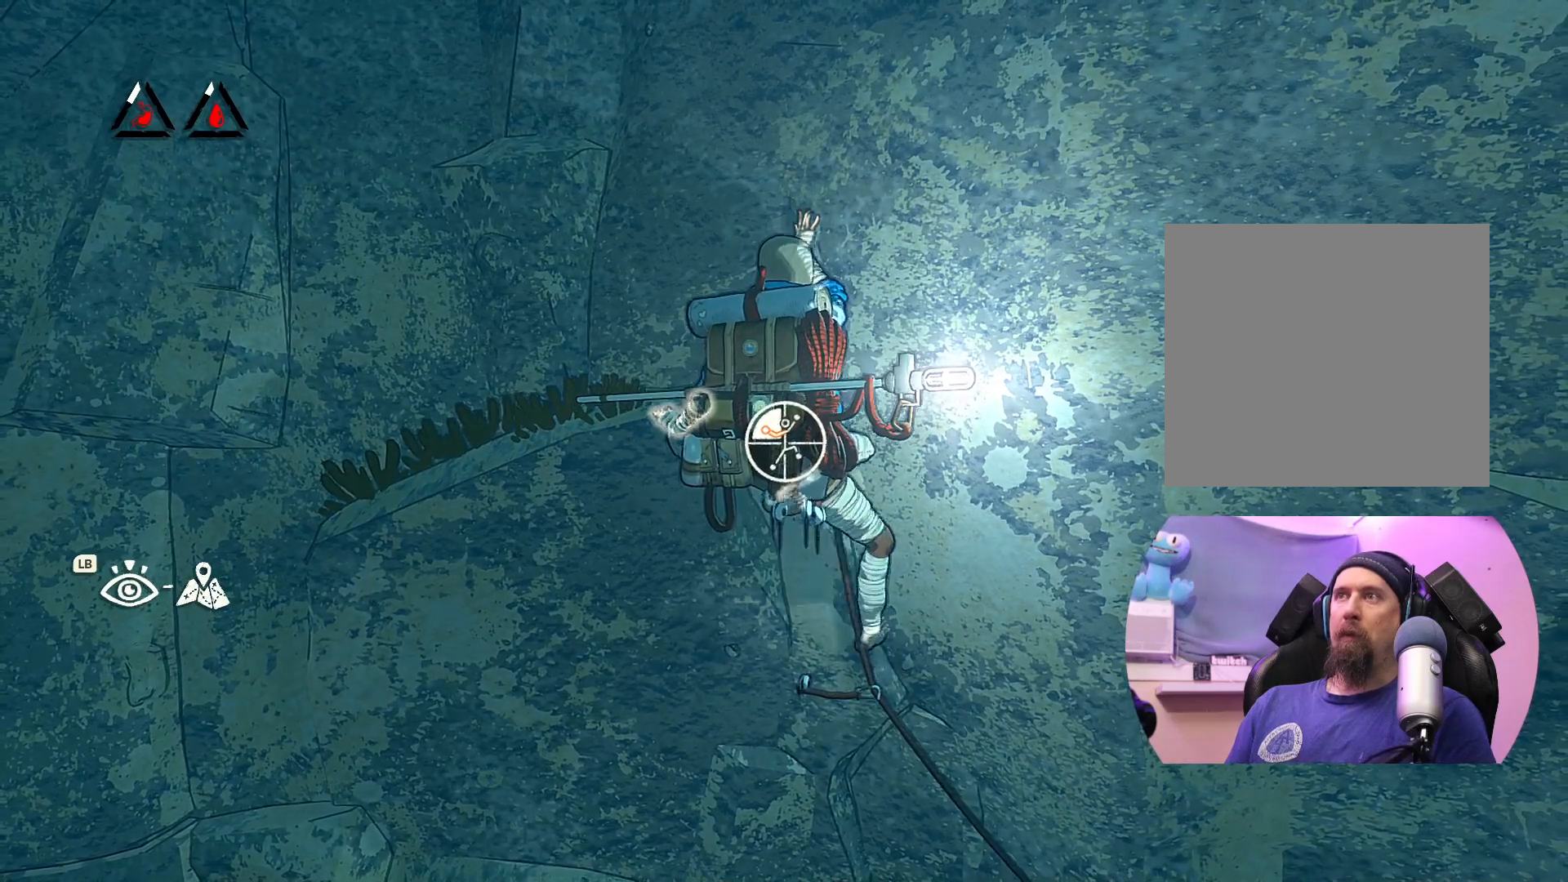
{"buttons": ["R1"], "left_stick": "up-left", "right_stick": "center", "events": [[400, "left_stick", "up-left"]]}
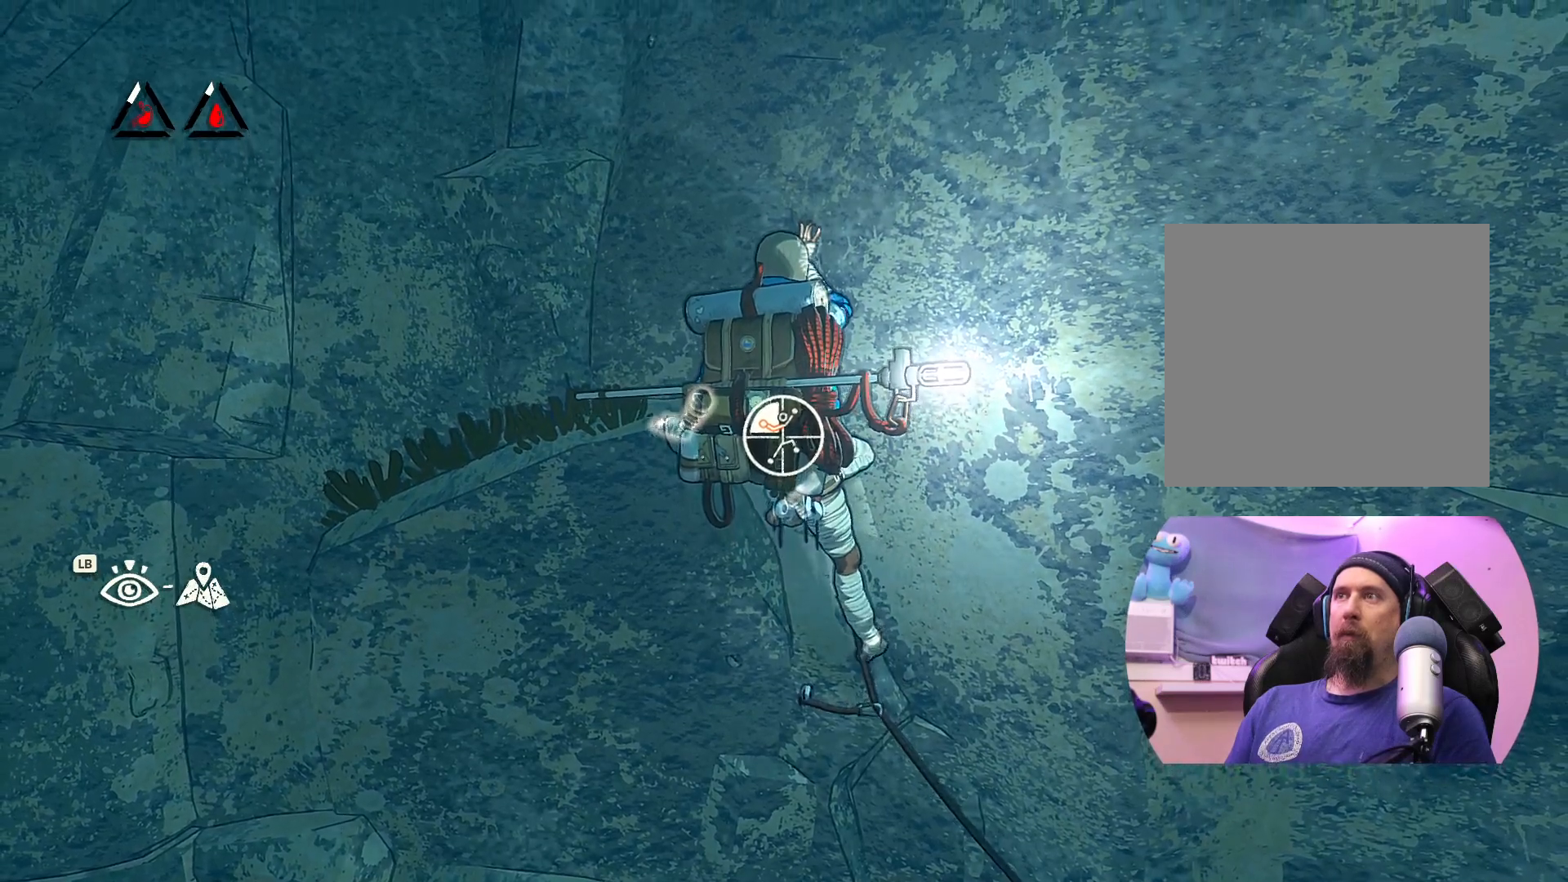
{"buttons": ["R1"], "left_stick": "up-right", "right_stick": "center", "events": [[333, "left_stick", "up"], [467, "left_stick", "up-right"]]}
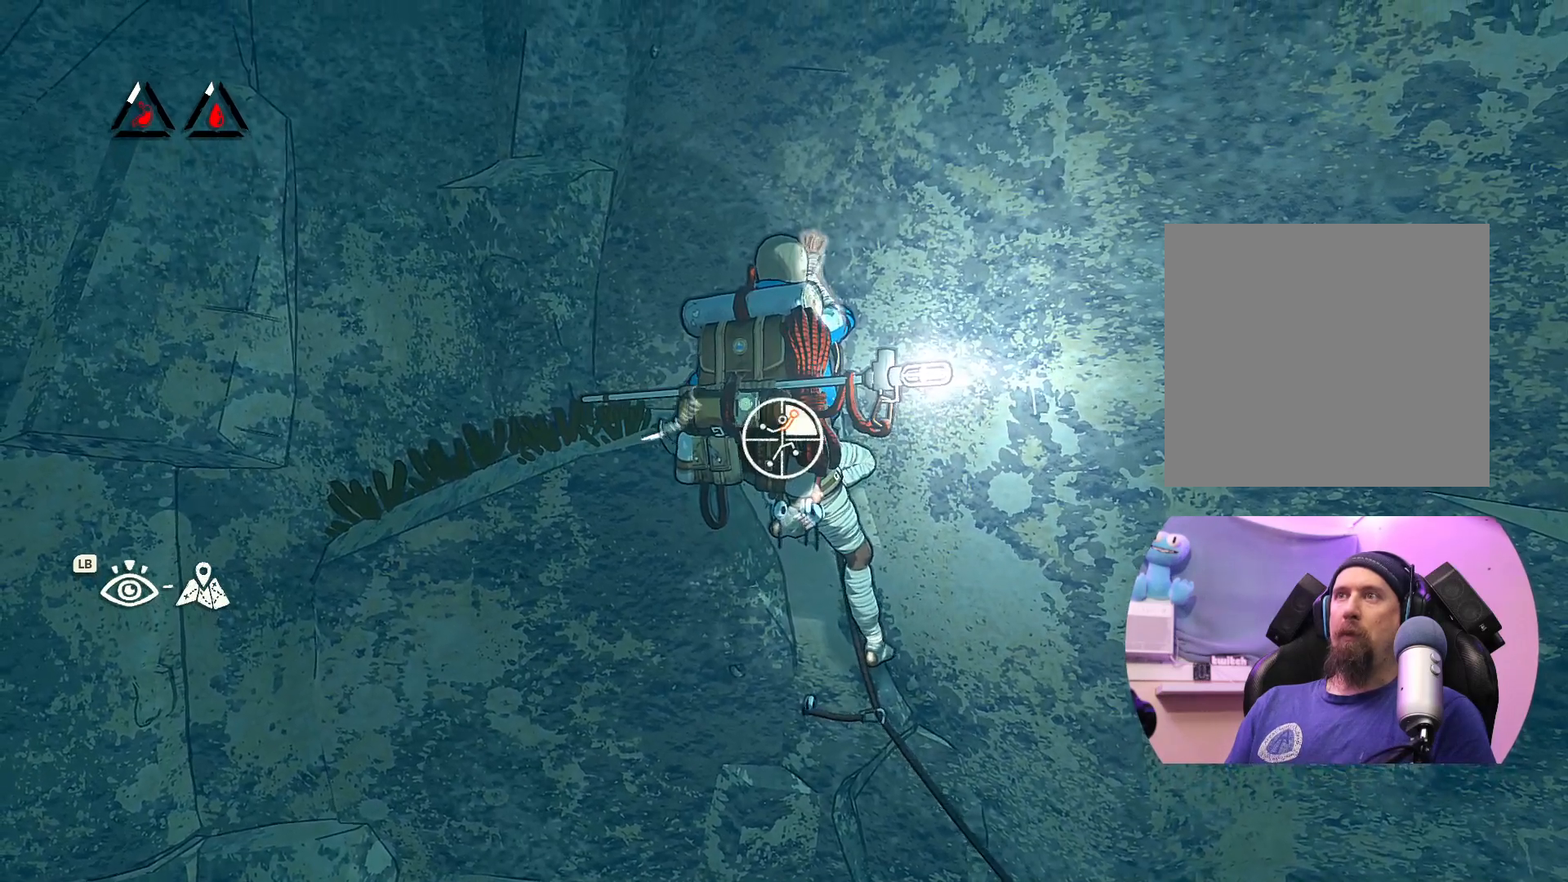
{"buttons": ["R1"], "left_stick": "up-left", "right_stick": "center", "events": [[217, "left_stick", "up-left"]]}
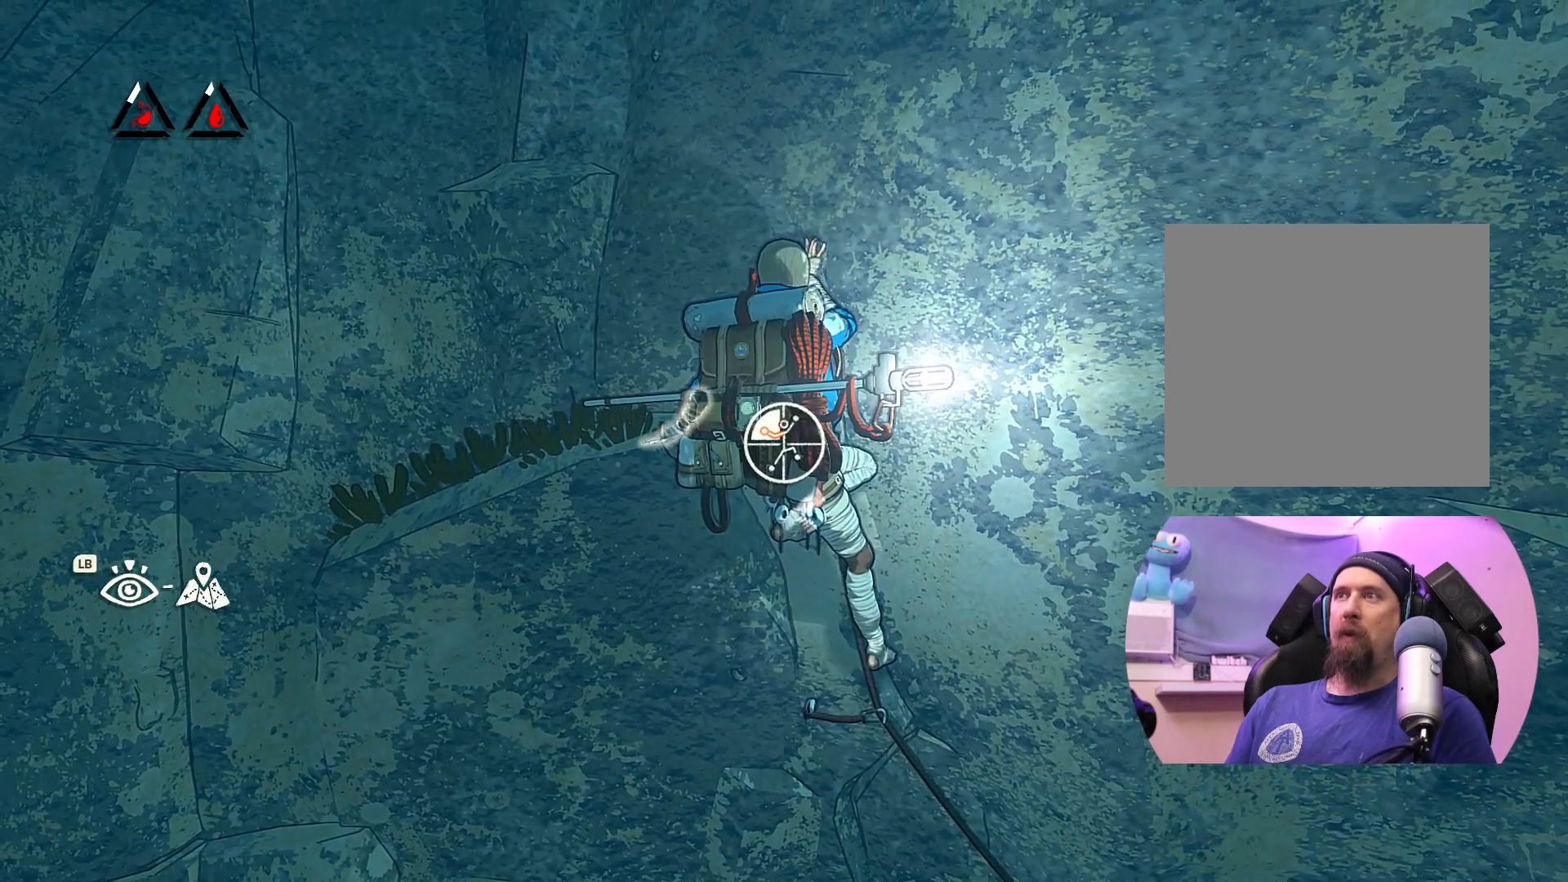
{"buttons": [], "left_stick": "up-left", "right_stick": "center", "events": [[33, "R1", "up"]]}
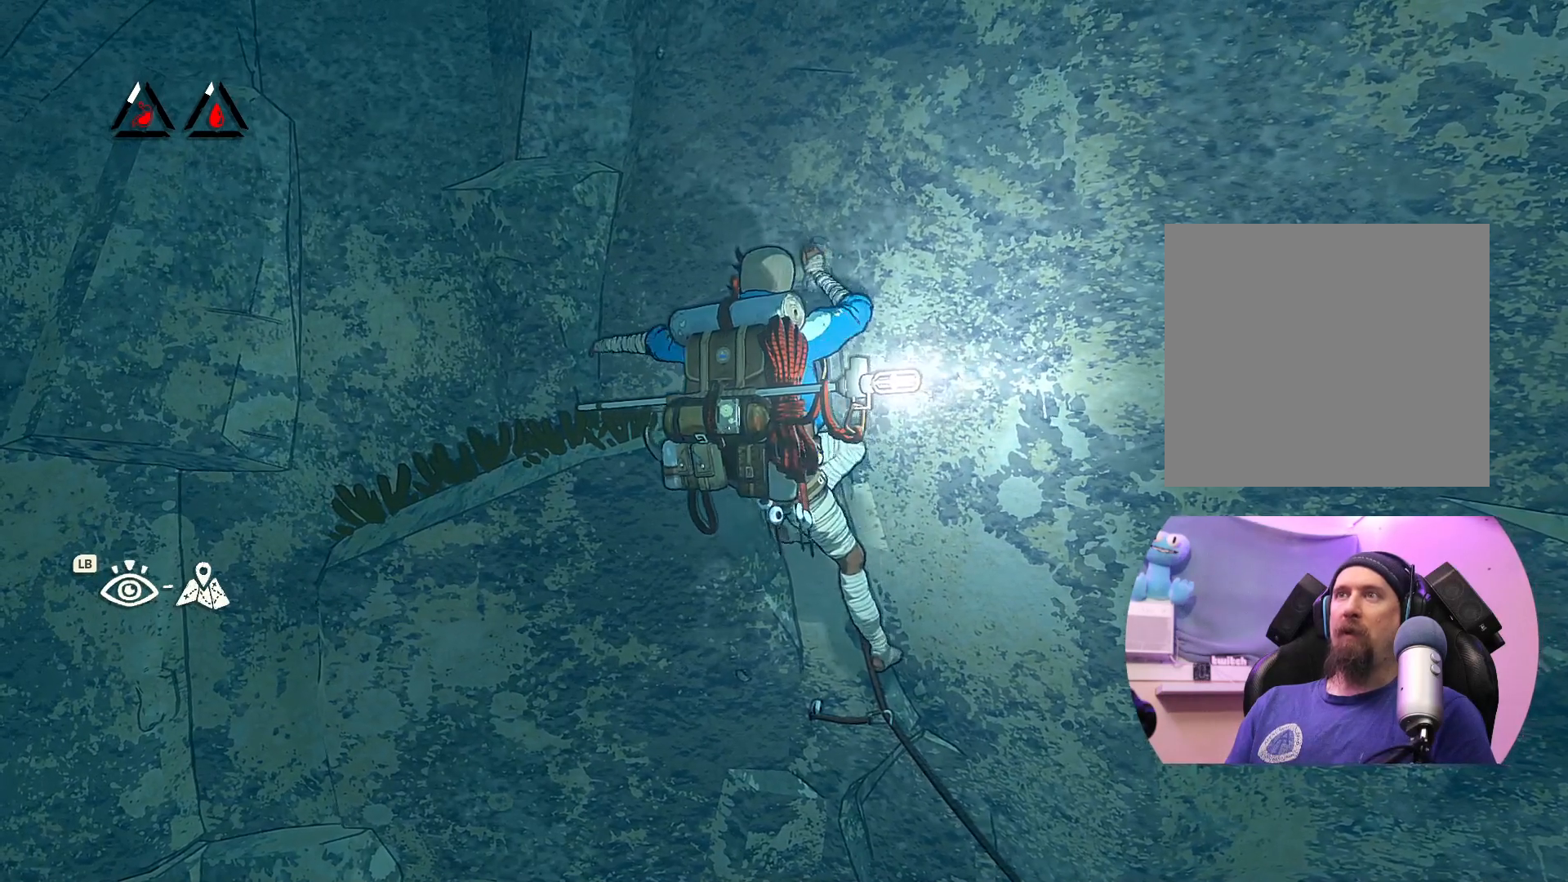
{"buttons": [], "left_stick": "up", "right_stick": "center", "events": [[200, "left_stick", "up"]]}
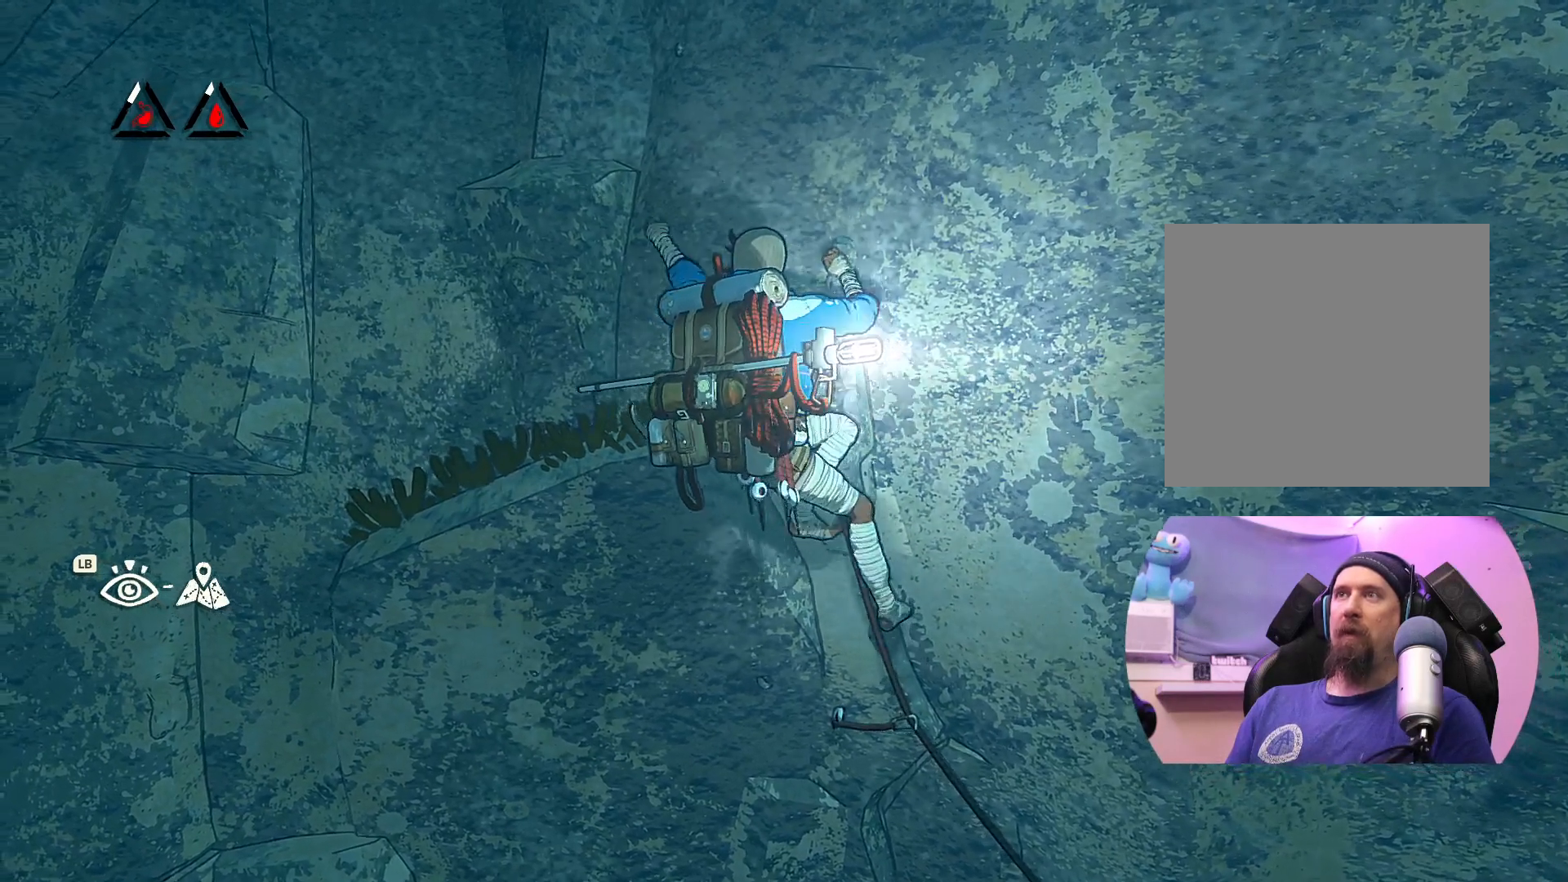
{"buttons": [], "left_stick": "up-left", "right_stick": "center", "events": [[317, "left_stick", "up-left"]]}
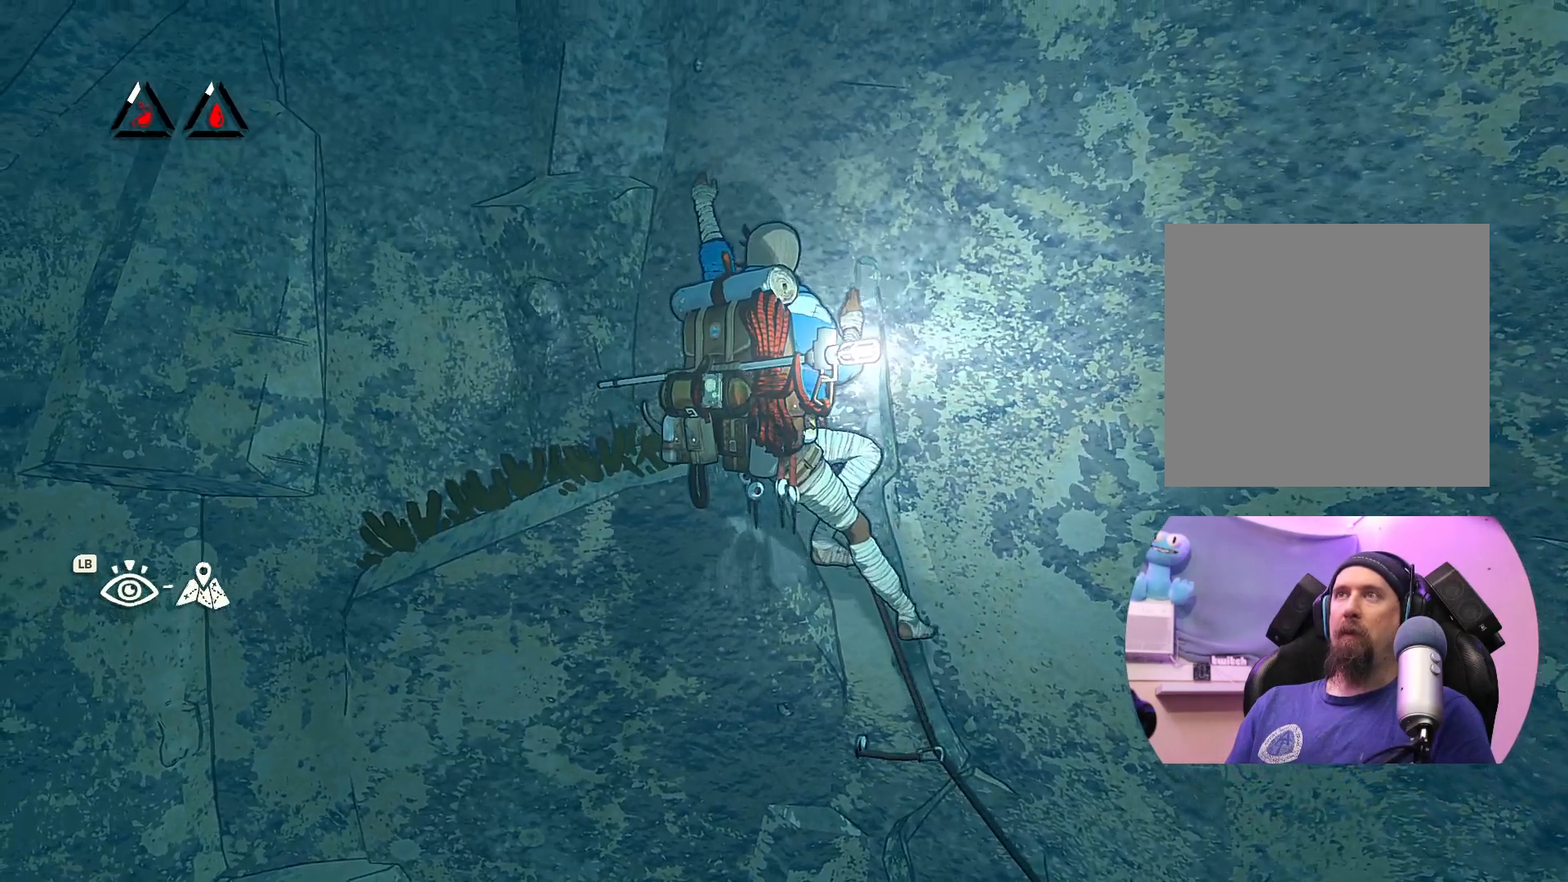
{"buttons": [], "left_stick": "up-left", "right_stick": "center", "events": []}
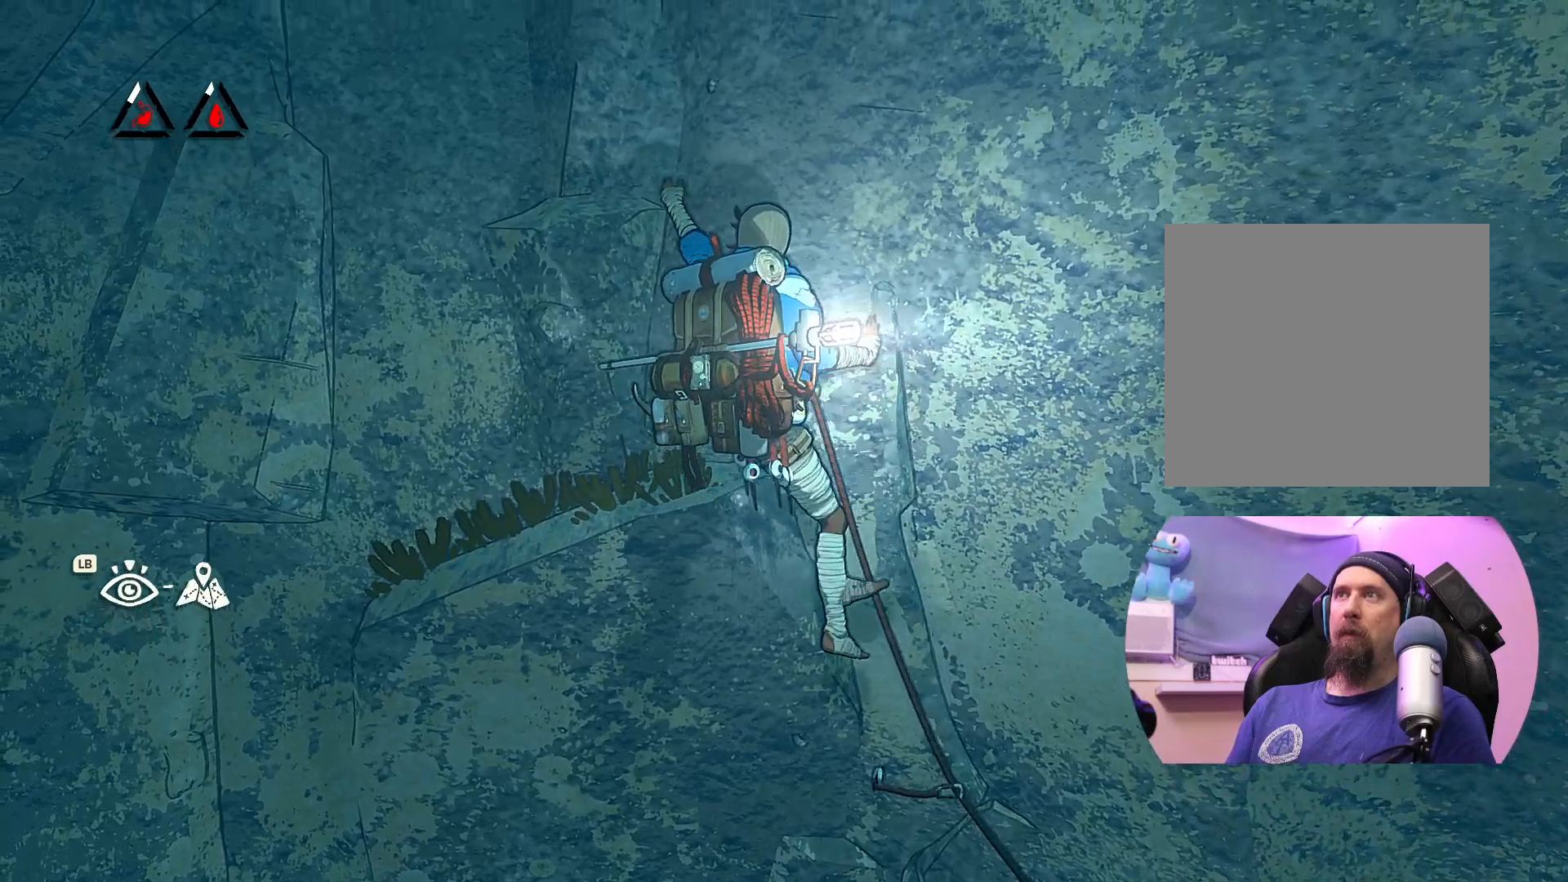
{"buttons": [], "left_stick": "down", "right_stick": "center", "events": [[183, "left_stick", "center"], [467, "left_stick", "down"]]}
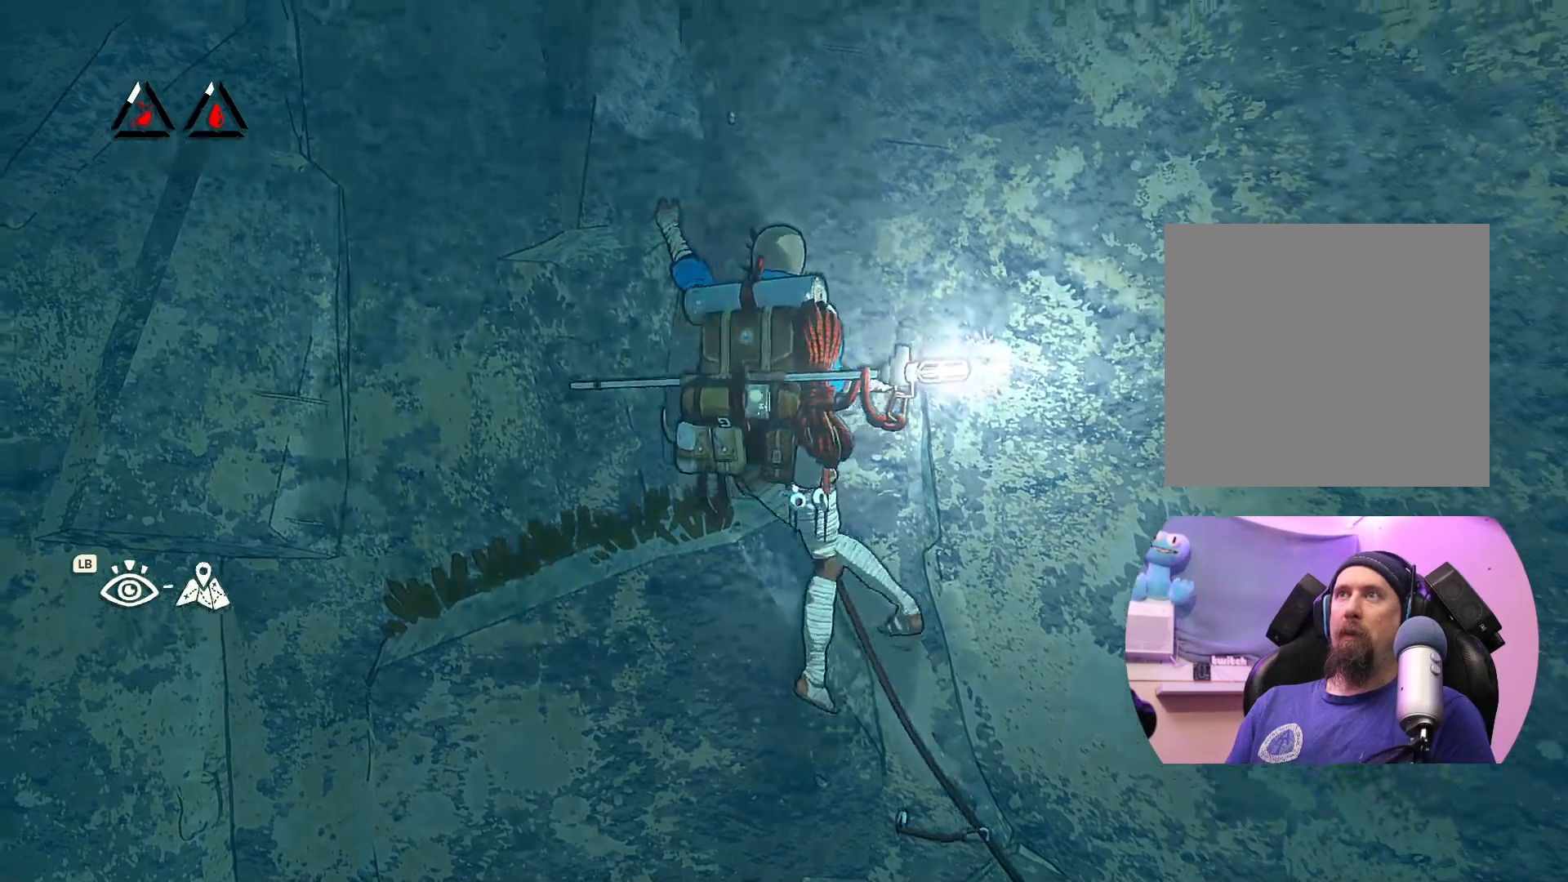
{"buttons": [], "left_stick": "center", "right_stick": "center", "events": [[117, "left_stick", "center"], [250, "left_stick", "down"], [367, "left_stick", "center"]]}
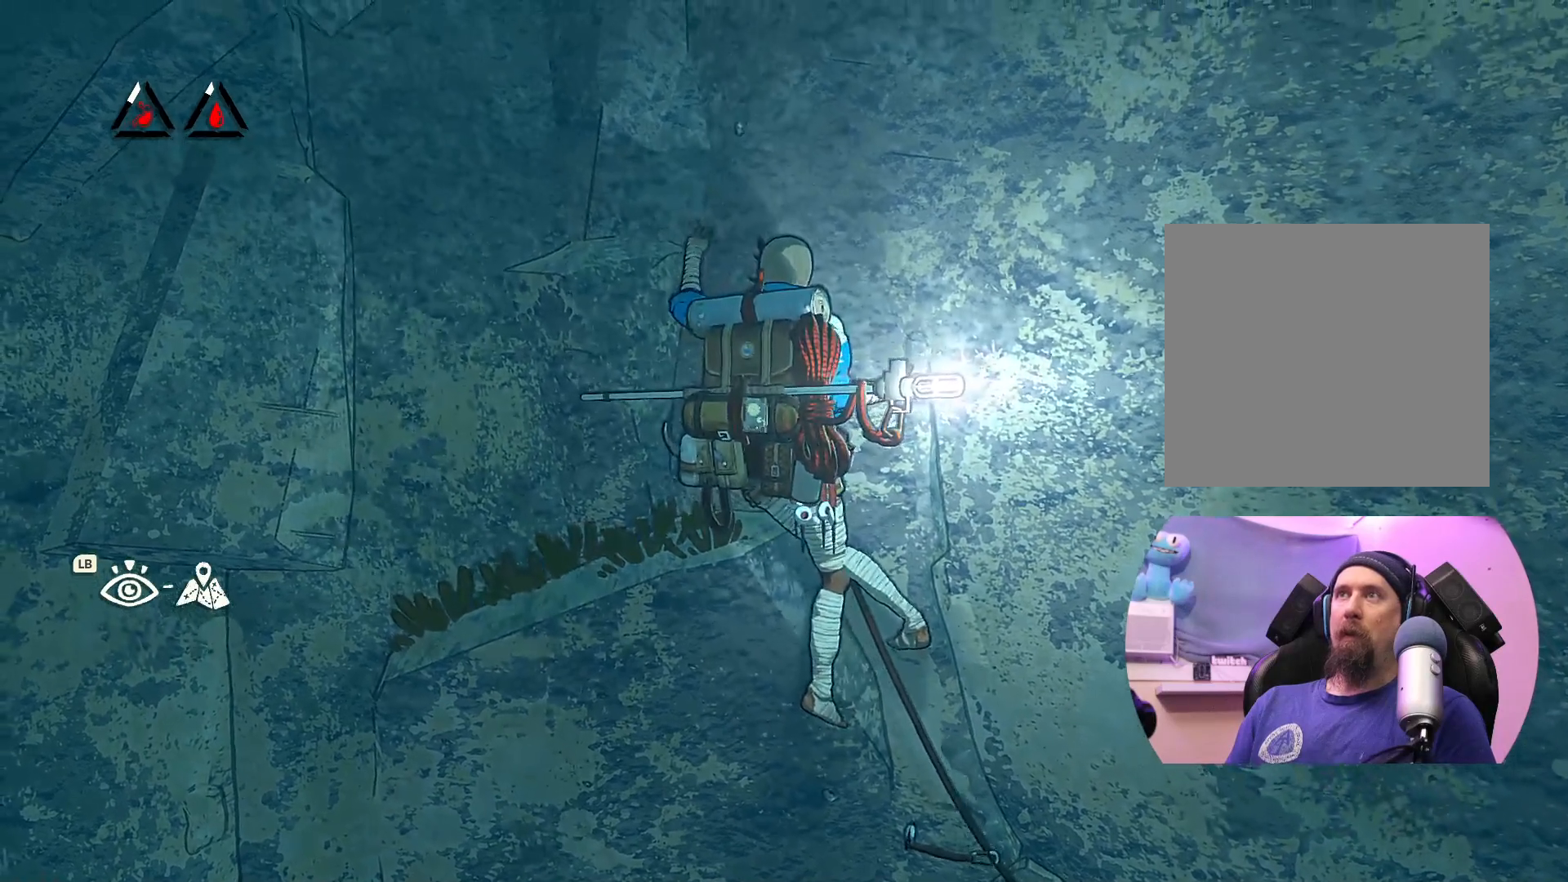
{"buttons": ["X"], "left_stick": "center", "right_stick": "center", "events": [[183, "X", "down"]]}
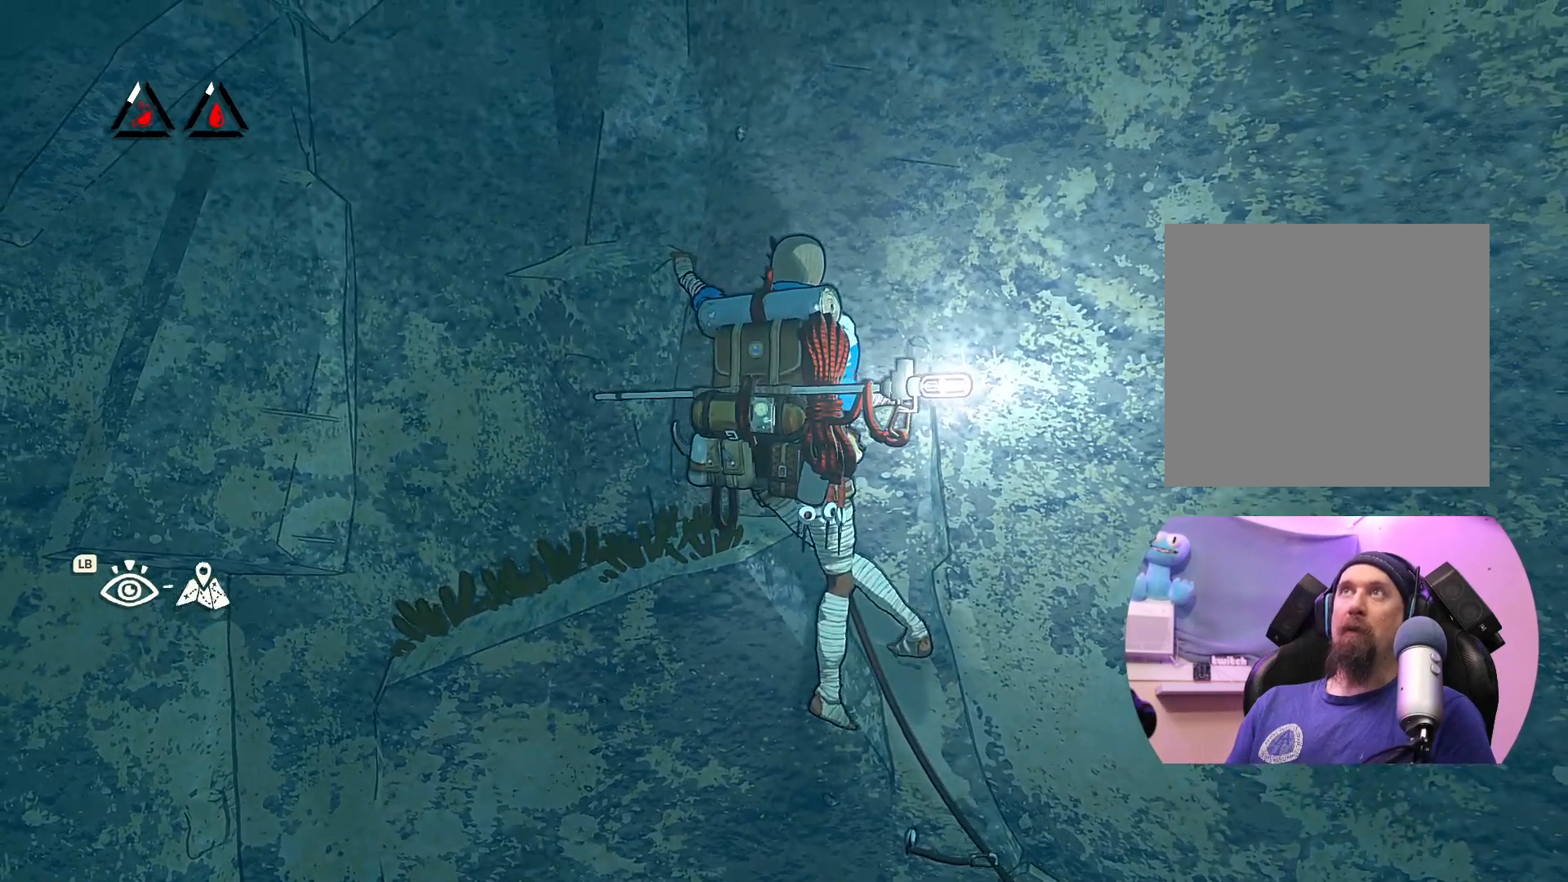
{"buttons": [], "left_stick": "up", "right_stick": "center", "events": [[17, "X", "up"], [267, "left_stick", "up"]]}
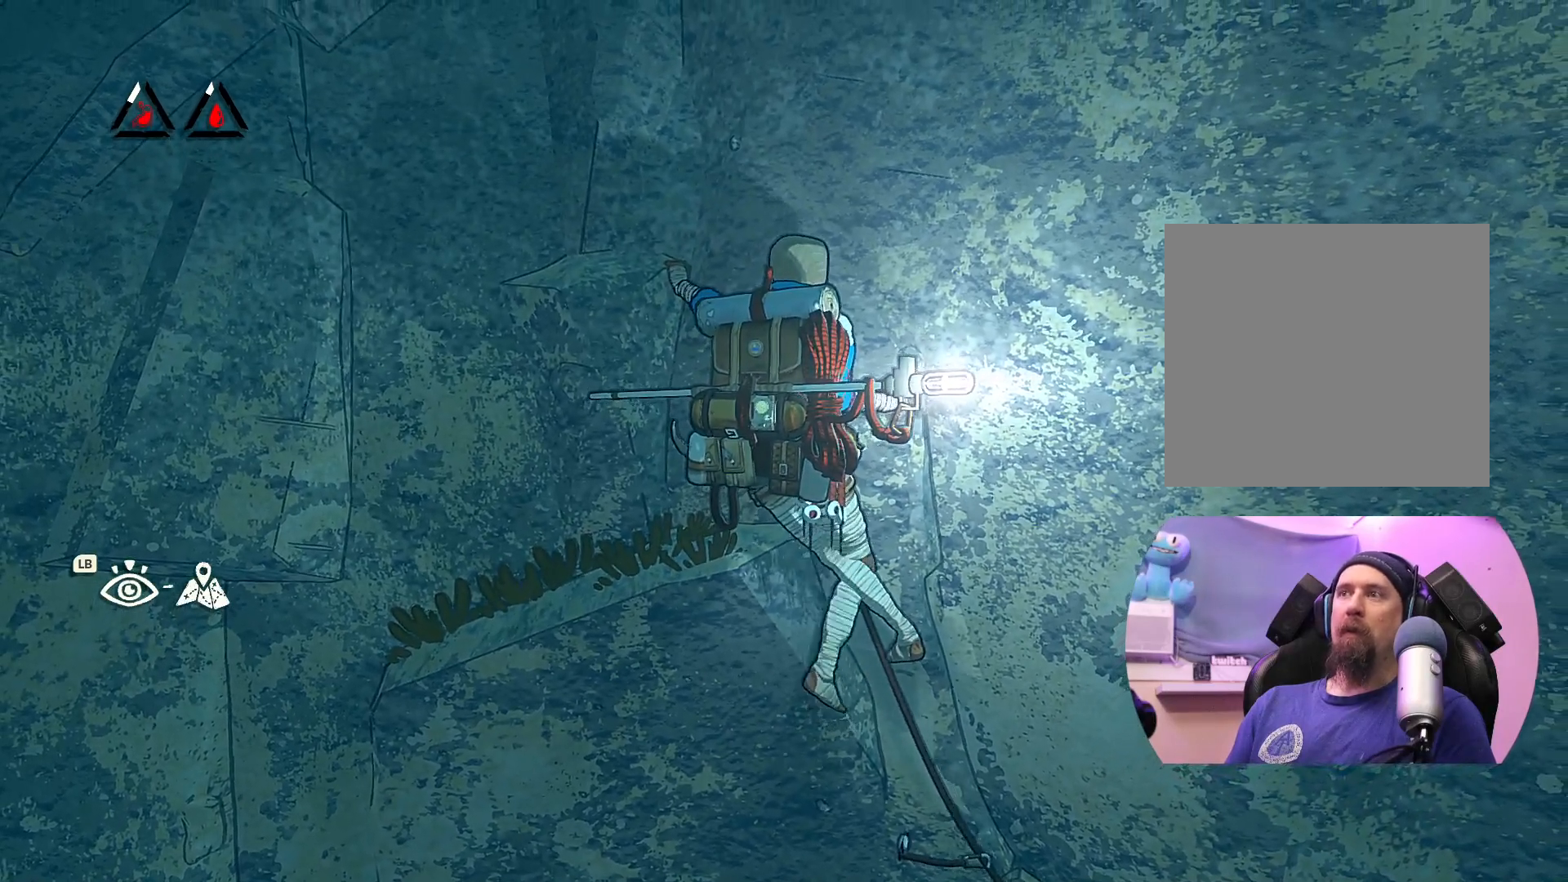
{"buttons": [], "left_stick": "center", "right_stick": "center", "events": [[317, "left_stick", "center"]]}
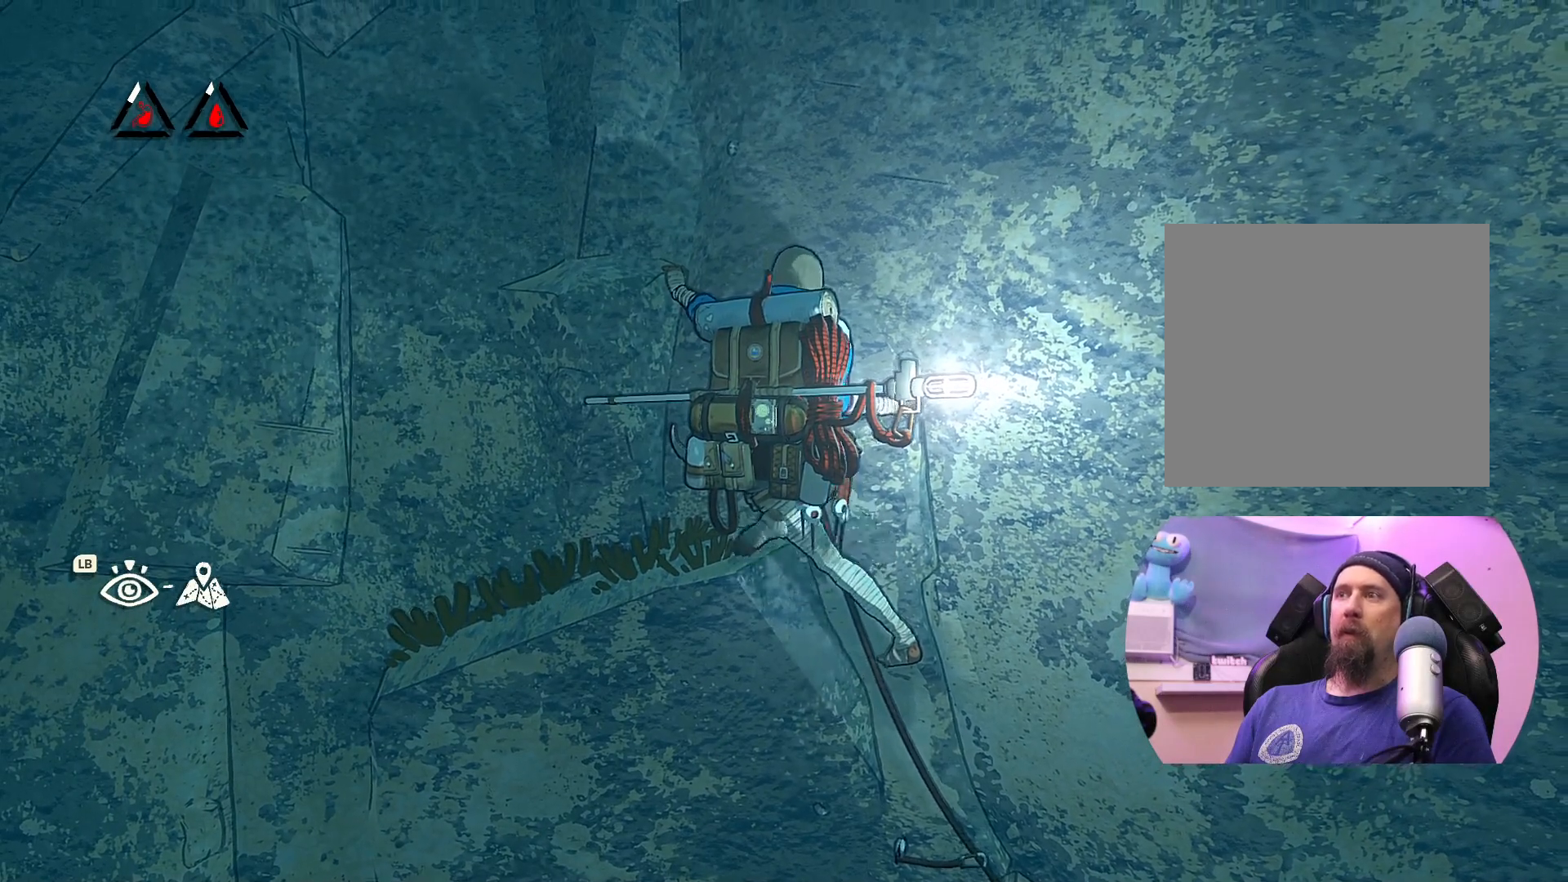
{"buttons": [], "left_stick": "center", "right_stick": "center", "events": [[17, "left_stick", "up-right"], [200, "left_stick", "center"]]}
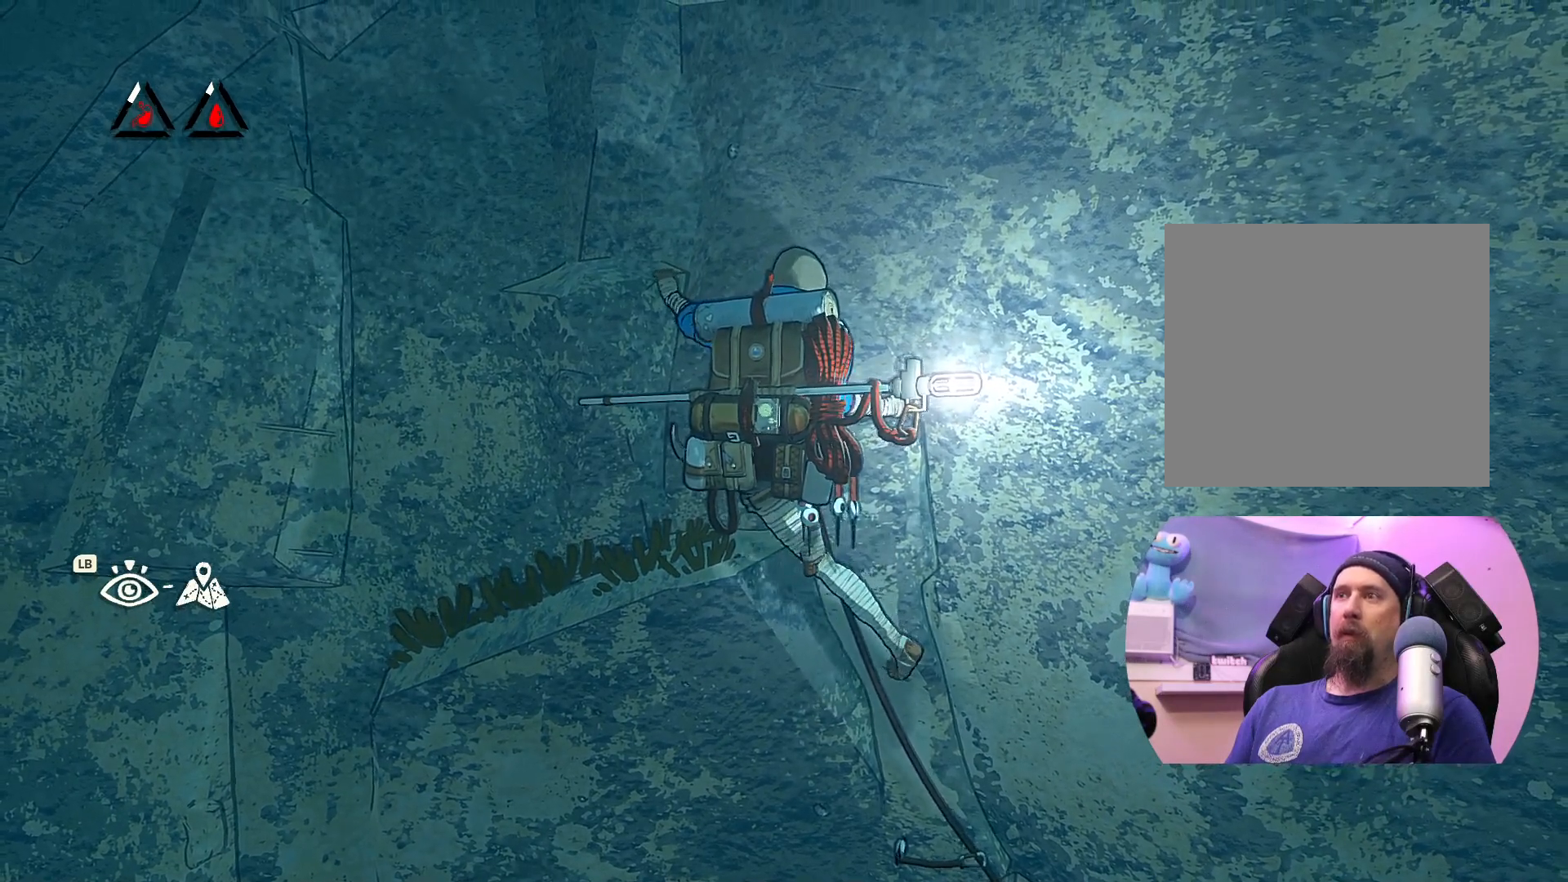
{"buttons": ["X"], "left_stick": "center", "right_stick": "center", "events": [[183, "X", "down"]]}
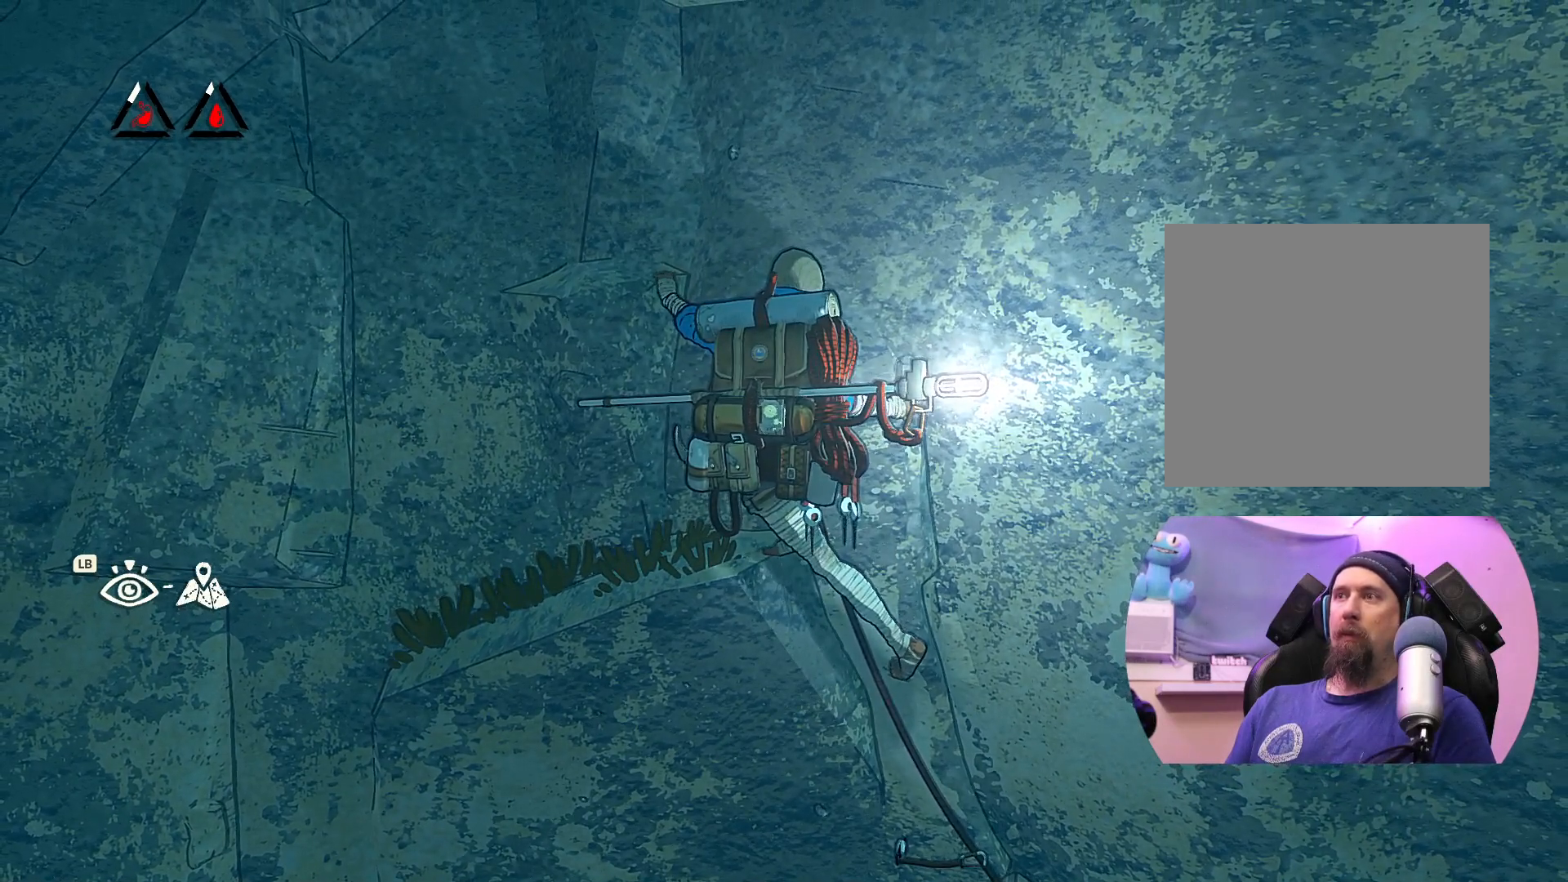
{"buttons": [], "left_stick": "left", "right_stick": "center", "events": [[267, "X", "up"], [500, "left_stick", "left"]]}
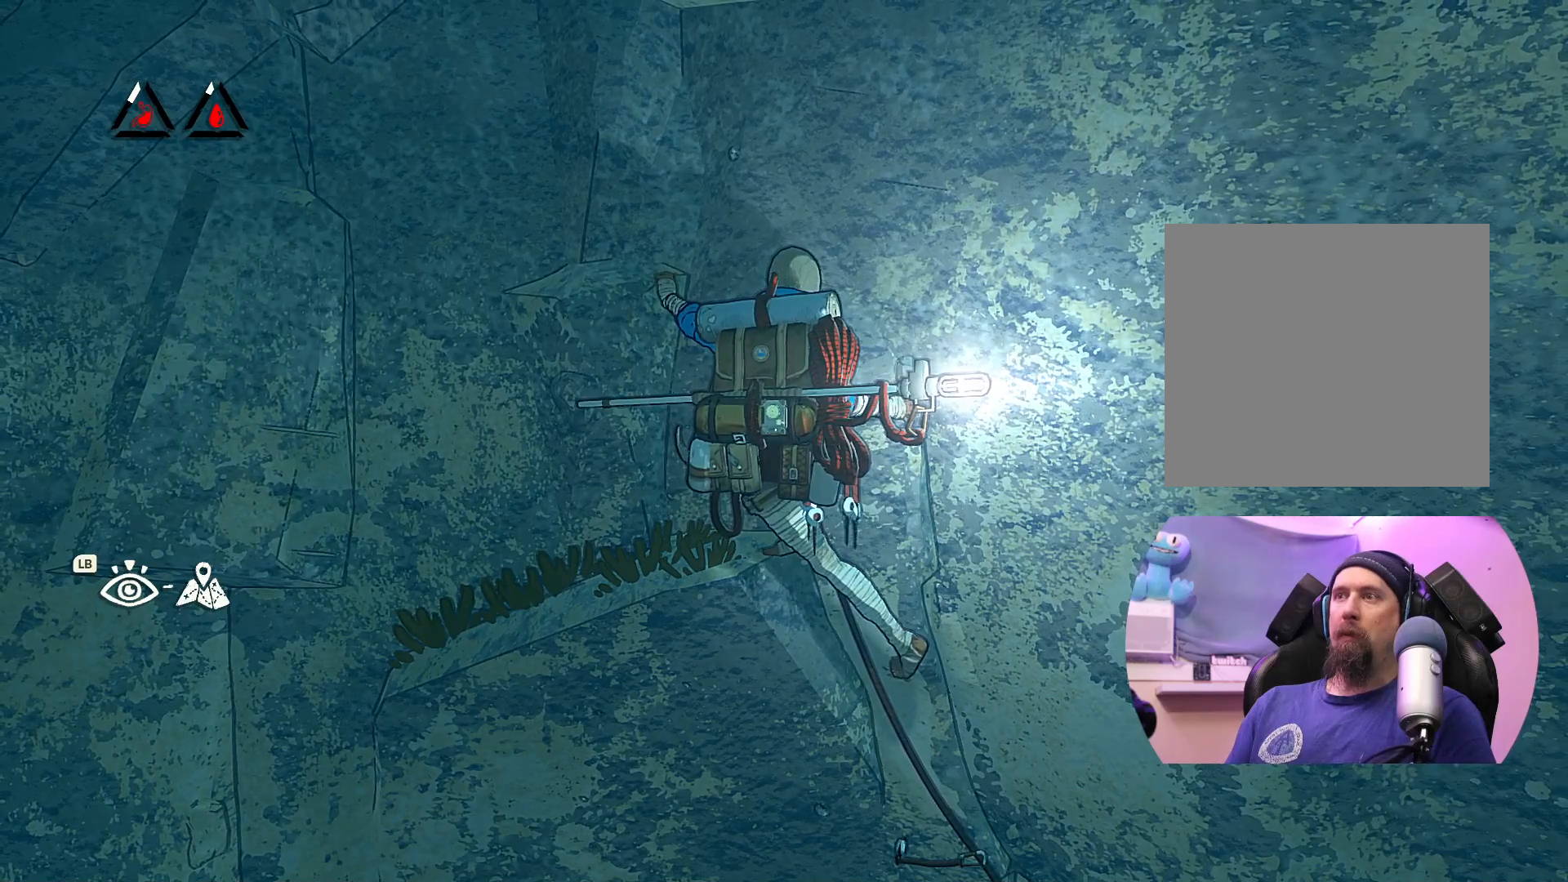
{"buttons": [], "left_stick": "left", "right_stick": "center", "events": [[67, "left_stick", "up-left"], [483, "left_stick", "left"]]}
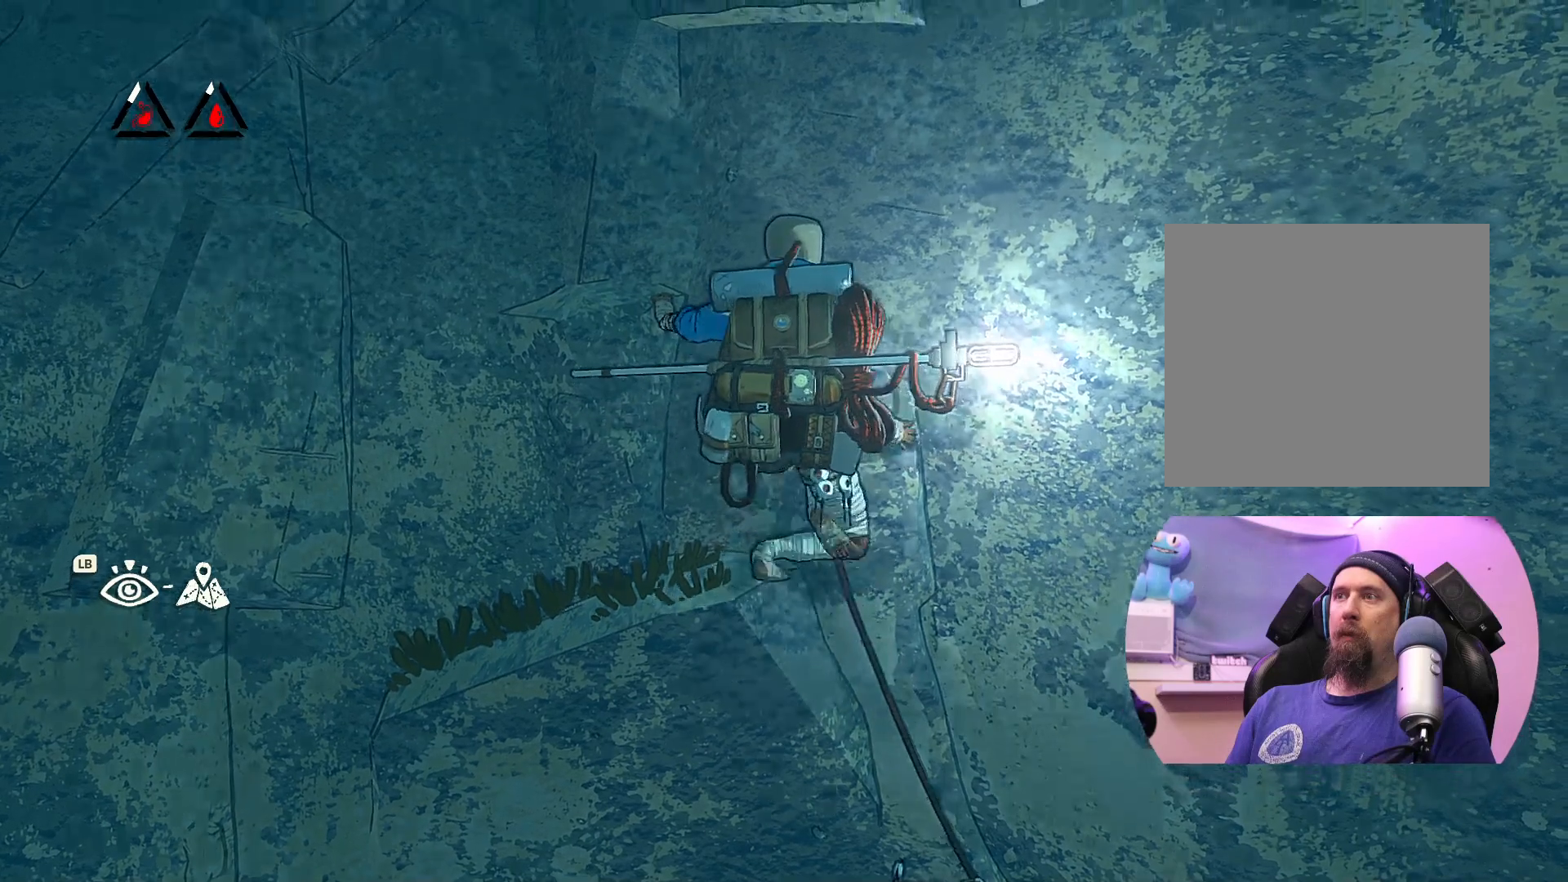
{"buttons": [], "left_stick": "down", "right_stick": "center", "events": [[200, "left_stick", "center"], [450, "left_stick", "down"]]}
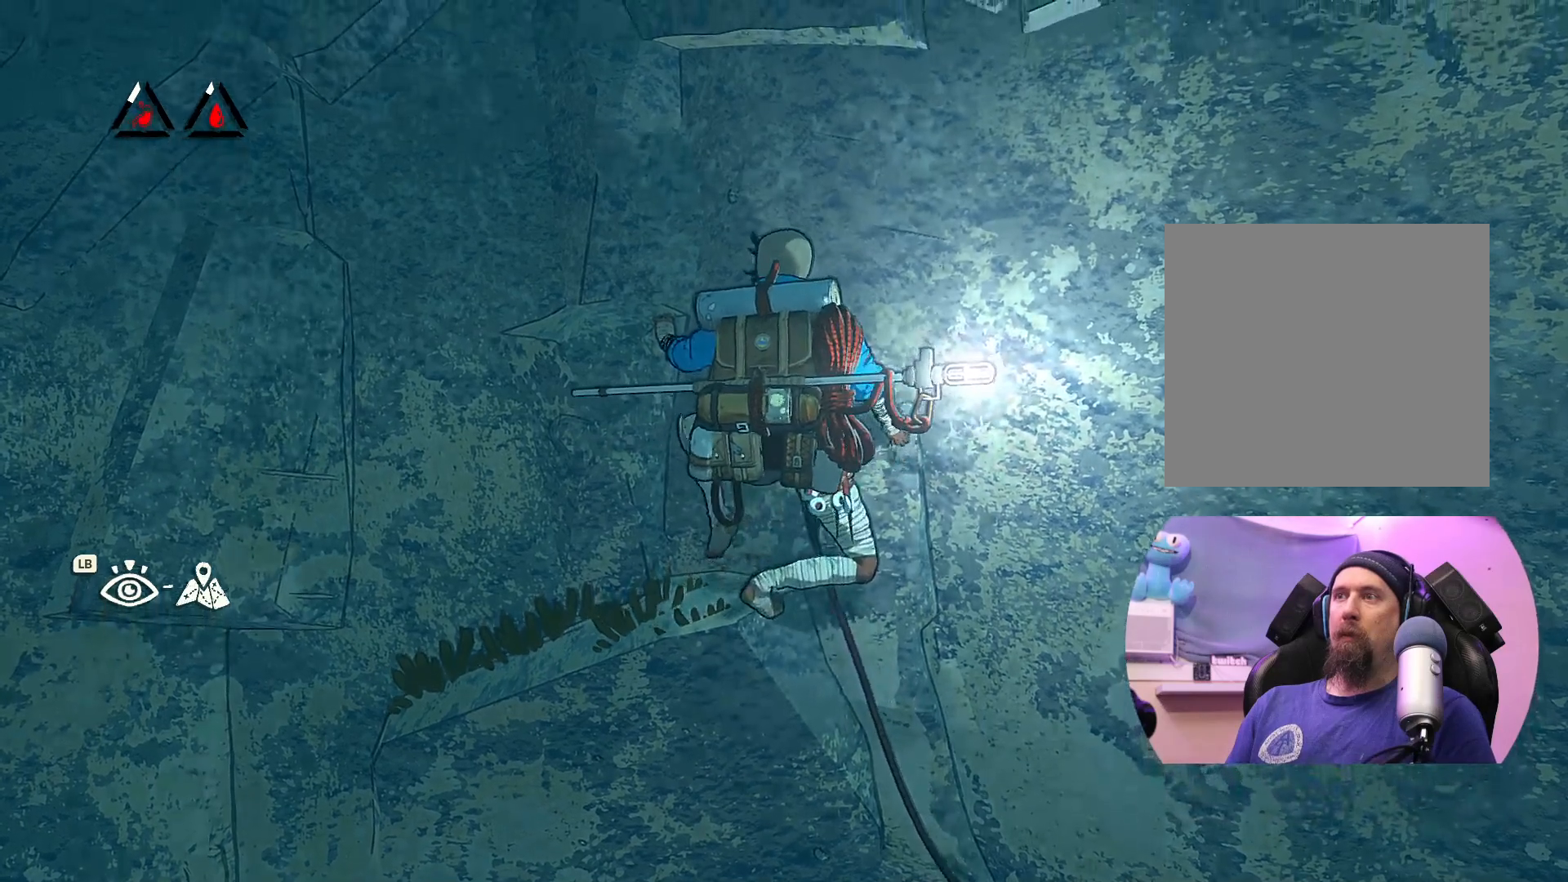
{"buttons": ["X"], "left_stick": "center", "right_stick": "center", "events": [[150, "left_stick", "center"], [450, "X", "down"]]}
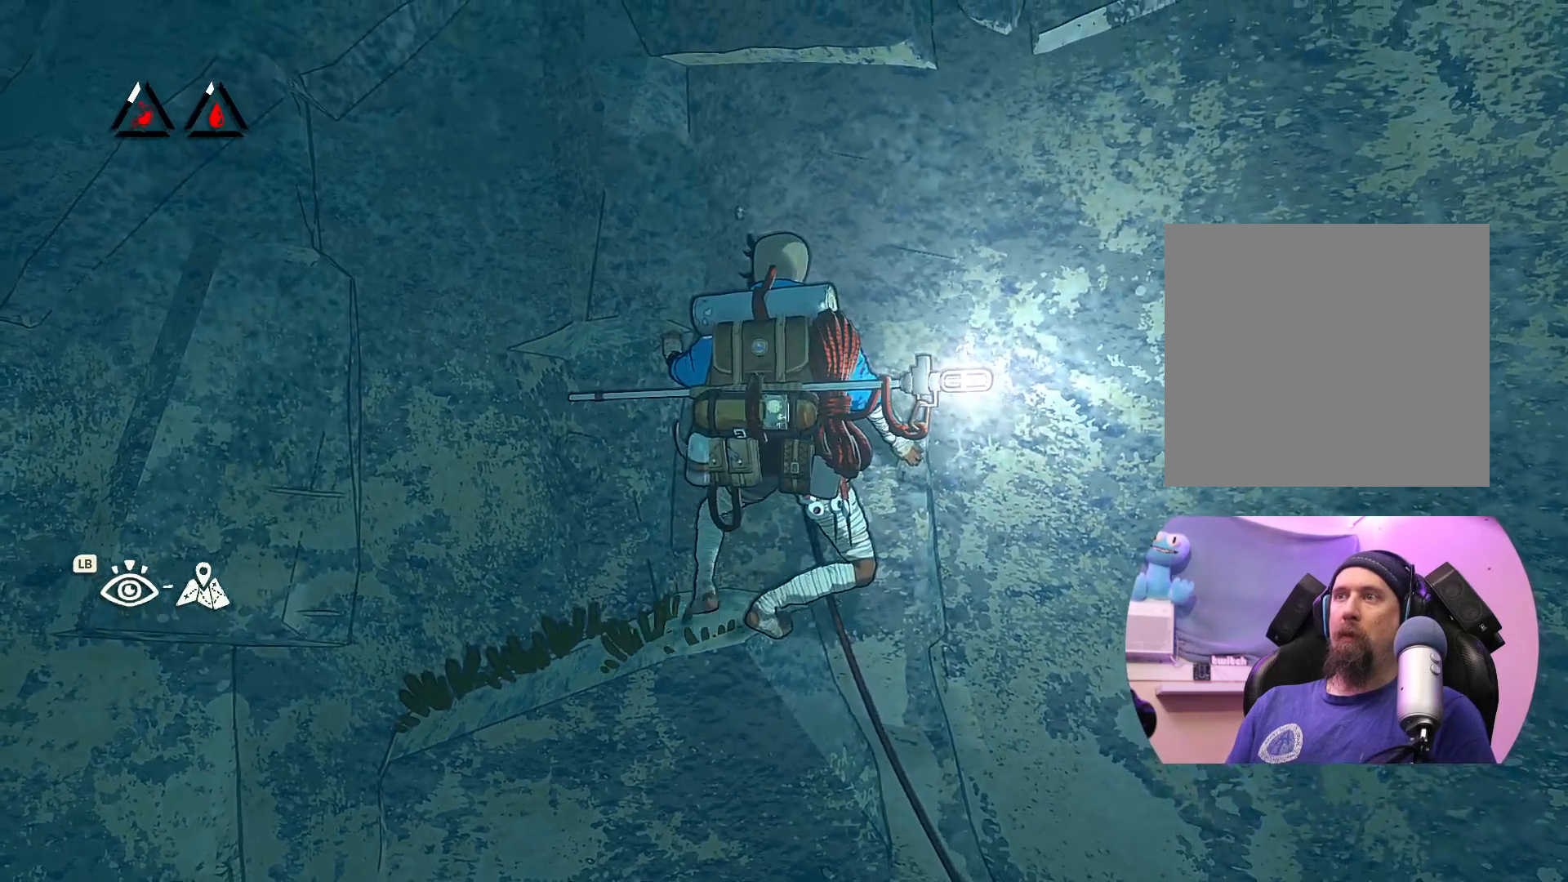
{"buttons": [], "left_stick": "up-left", "right_stick": "center", "events": [[167, "X", "up"], [317, "left_stick", "up-left"]]}